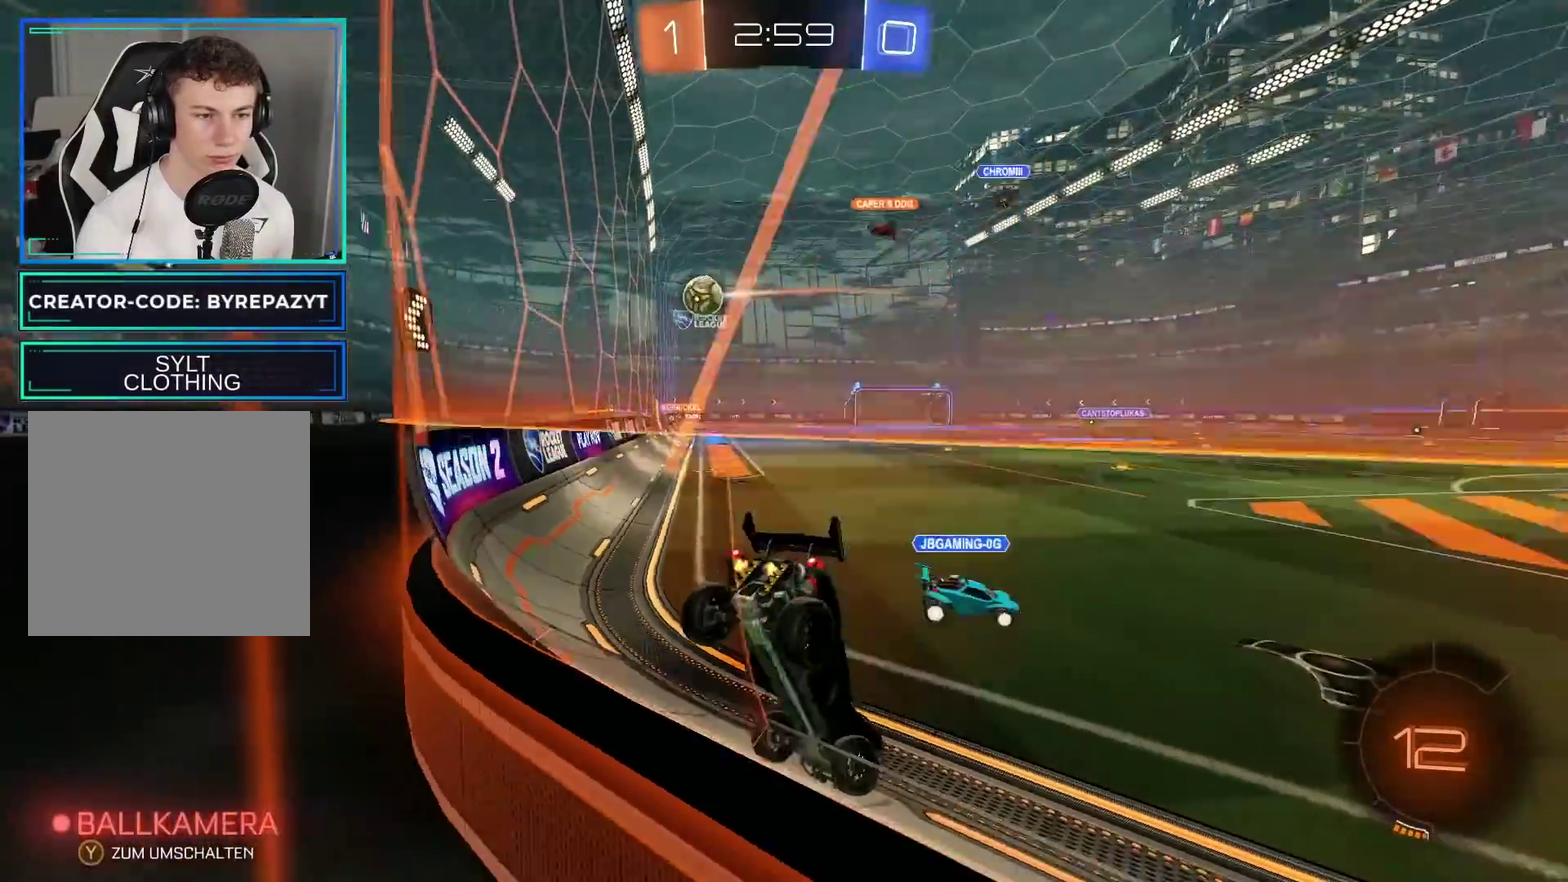
Gameplay with a controller (Xbox layout); each line is a JSON object with the inputs held at the frame after it. "events" lists button and stick changes between this image and that frame as [ms after this image, input, new state], when the widget could be followed in between.
{"buttons": ["R2"], "left_stick": "center", "right_stick": "center", "events": [[433, "left_stick", "center"]]}
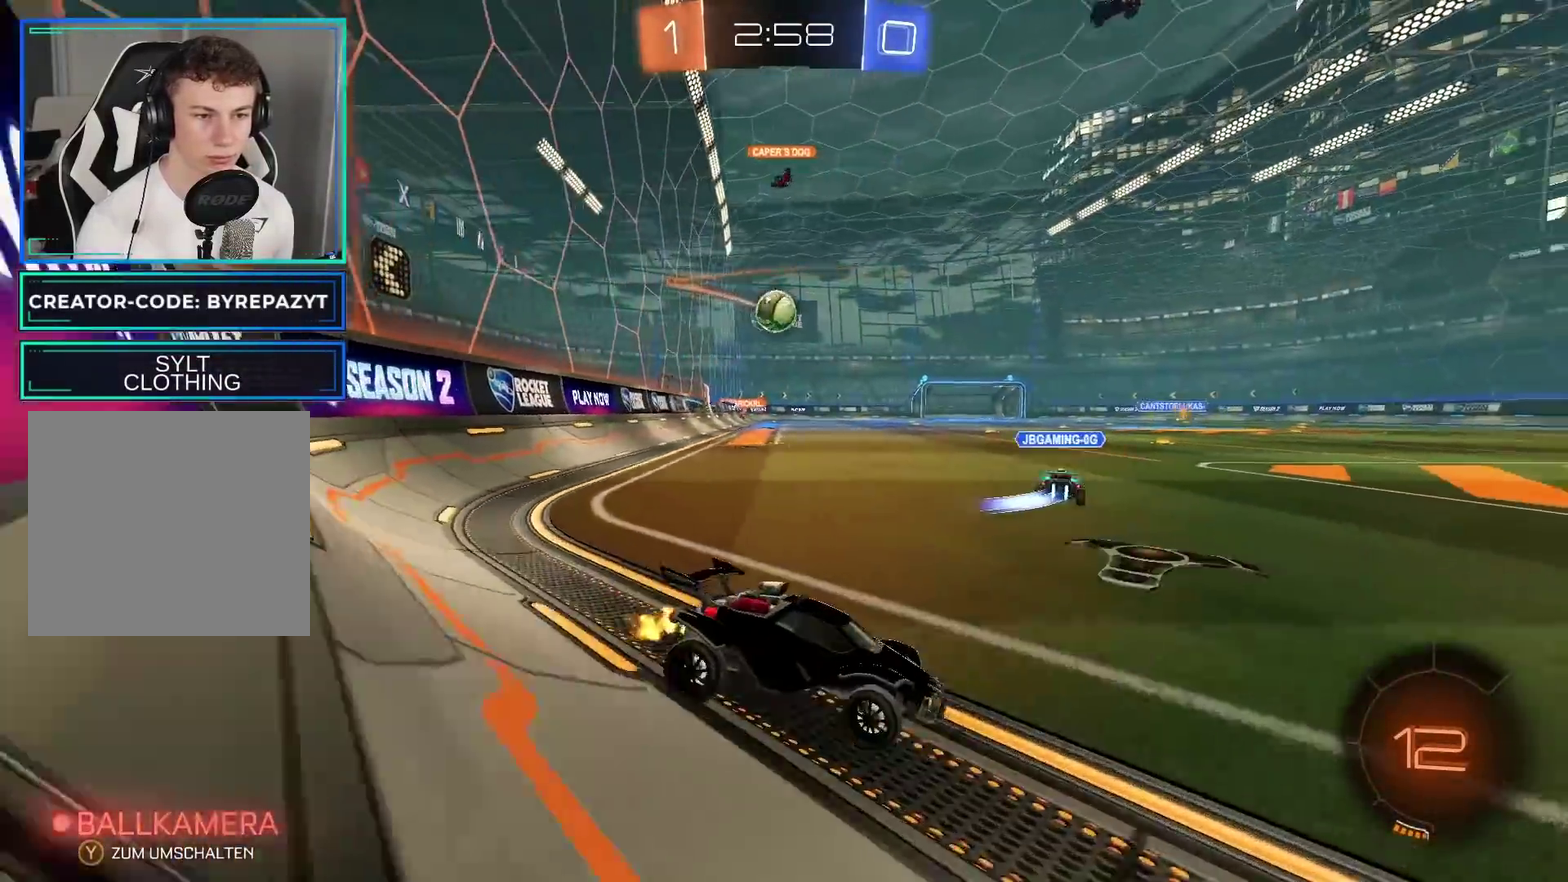
{"buttons": ["R2"], "left_stick": "left", "right_stick": "center", "events": [[400, "left_stick", "left"]]}
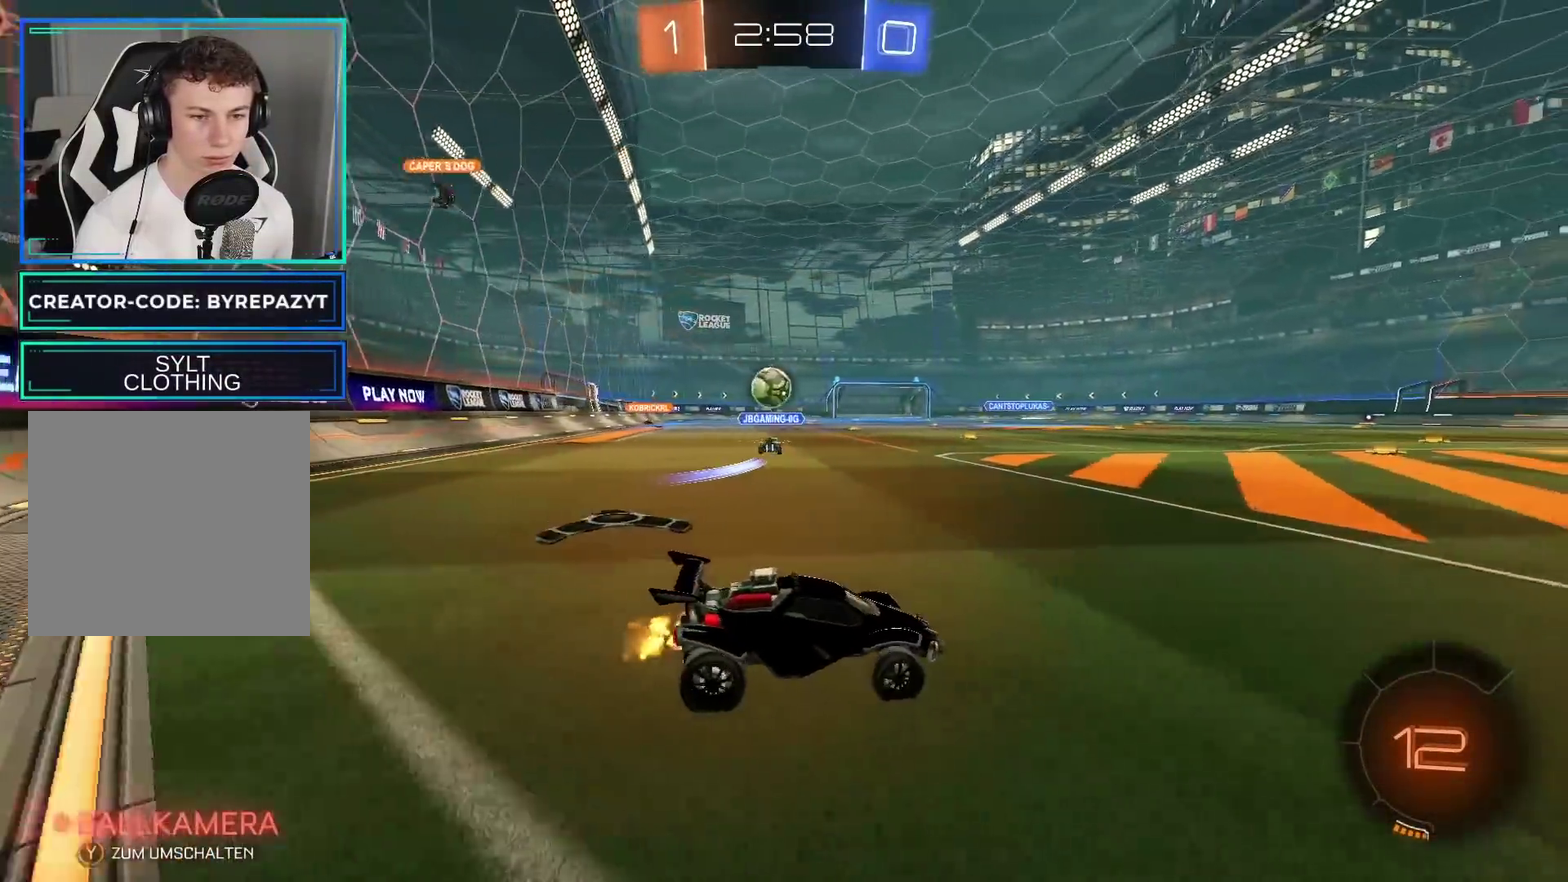
{"buttons": ["R2"], "left_stick": "left", "right_stick": "center", "events": [[100, "left_stick", "center"], [317, "left_stick", "right"], [417, "left_stick", "center"], [483, "left_stick", "left"]]}
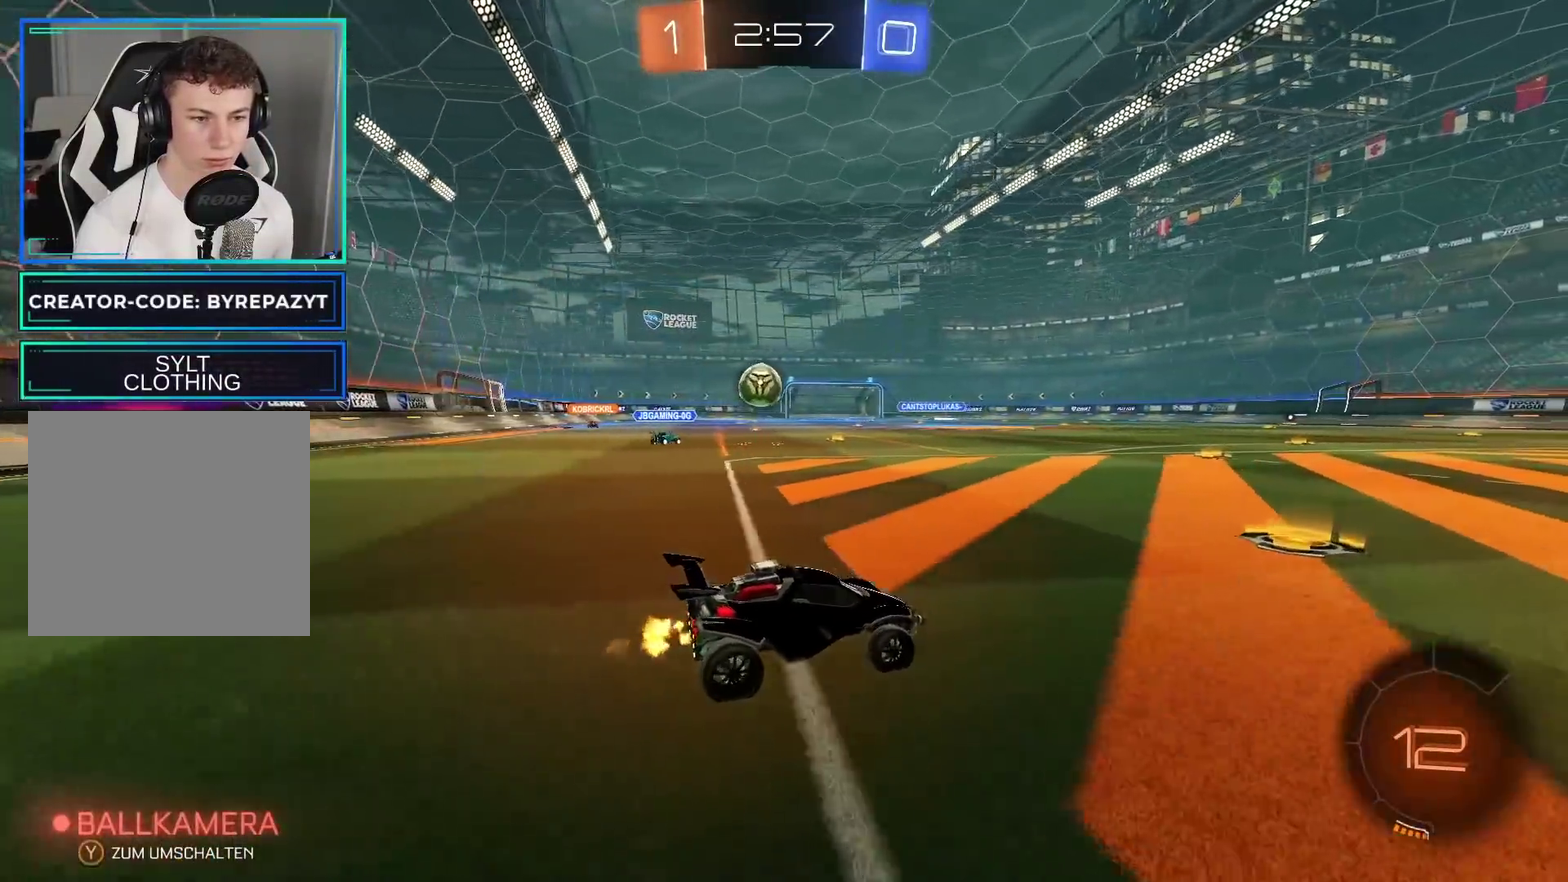
{"buttons": ["B", "R2"], "left_stick": "left", "right_stick": "center", "events": [[83, "B", "down"], [117, "left_stick", "center"], [450, "left_stick", "left"]]}
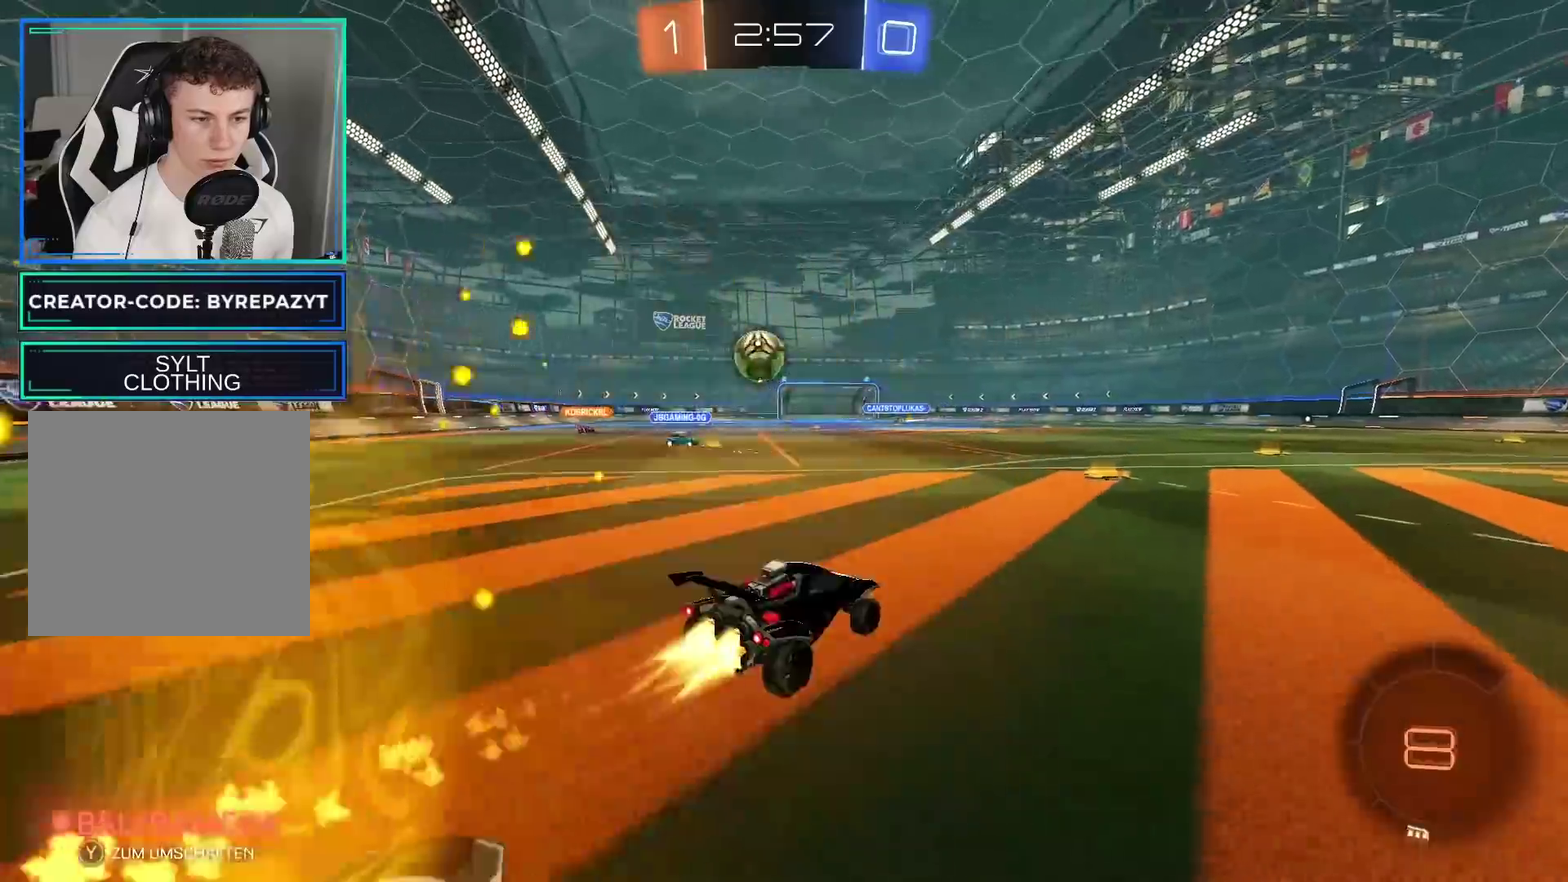
{"buttons": ["B", "R2"], "left_stick": "up-right", "right_stick": "center", "events": [[33, "B", "up"], [33, "left_stick", "center"], [100, "left_stick", "down"], [133, "A", "down"], [250, "B", "down"], [283, "A", "up"], [433, "left_stick", "up-right"]]}
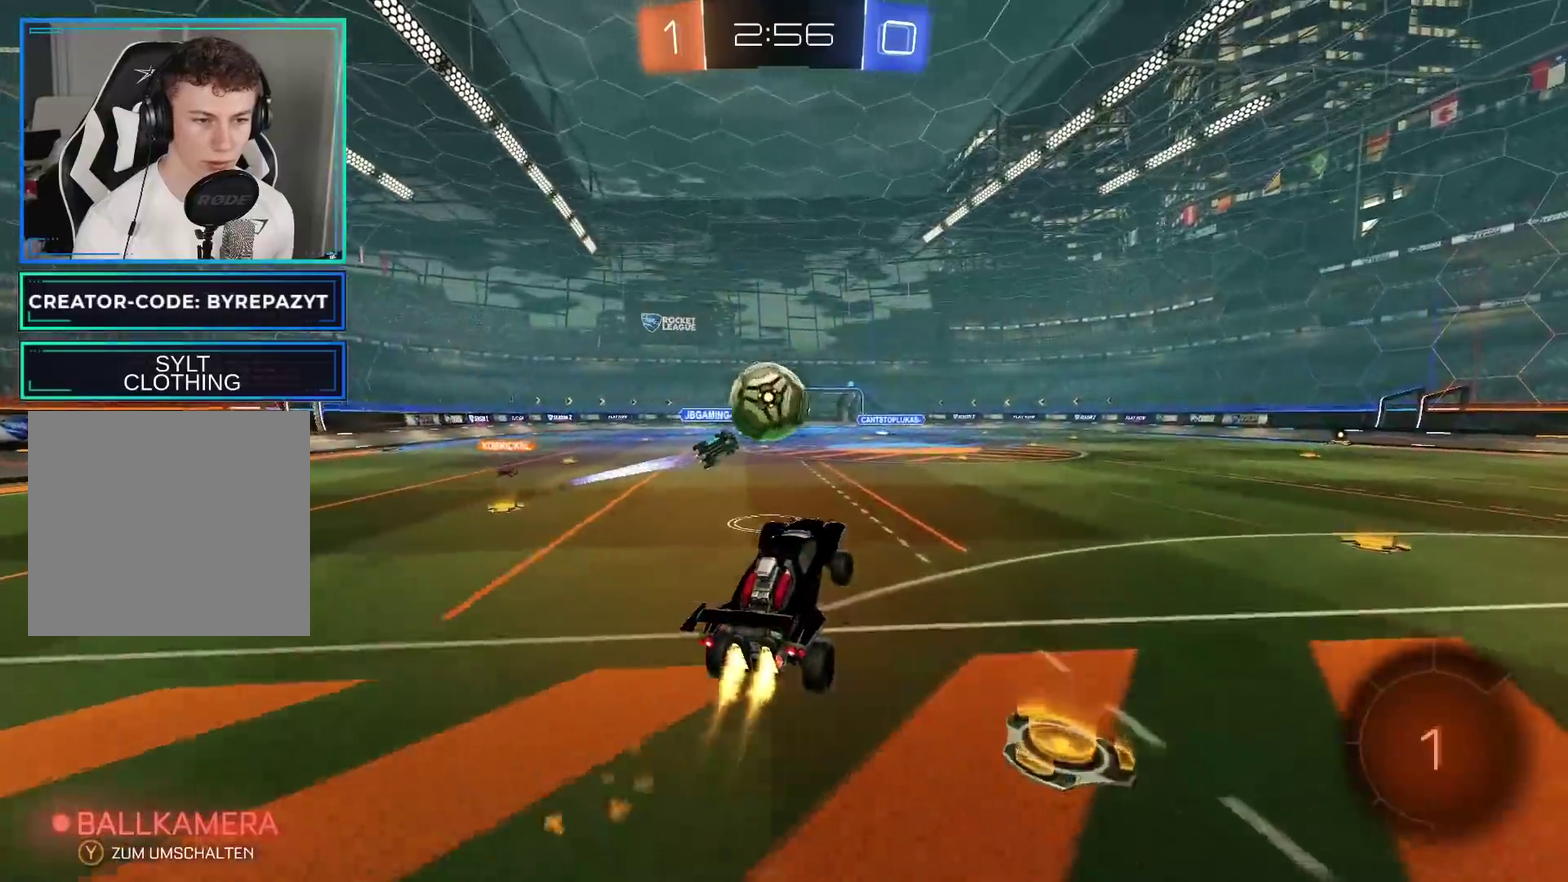
{"buttons": ["R2"], "left_stick": "up-right", "right_stick": "center"}
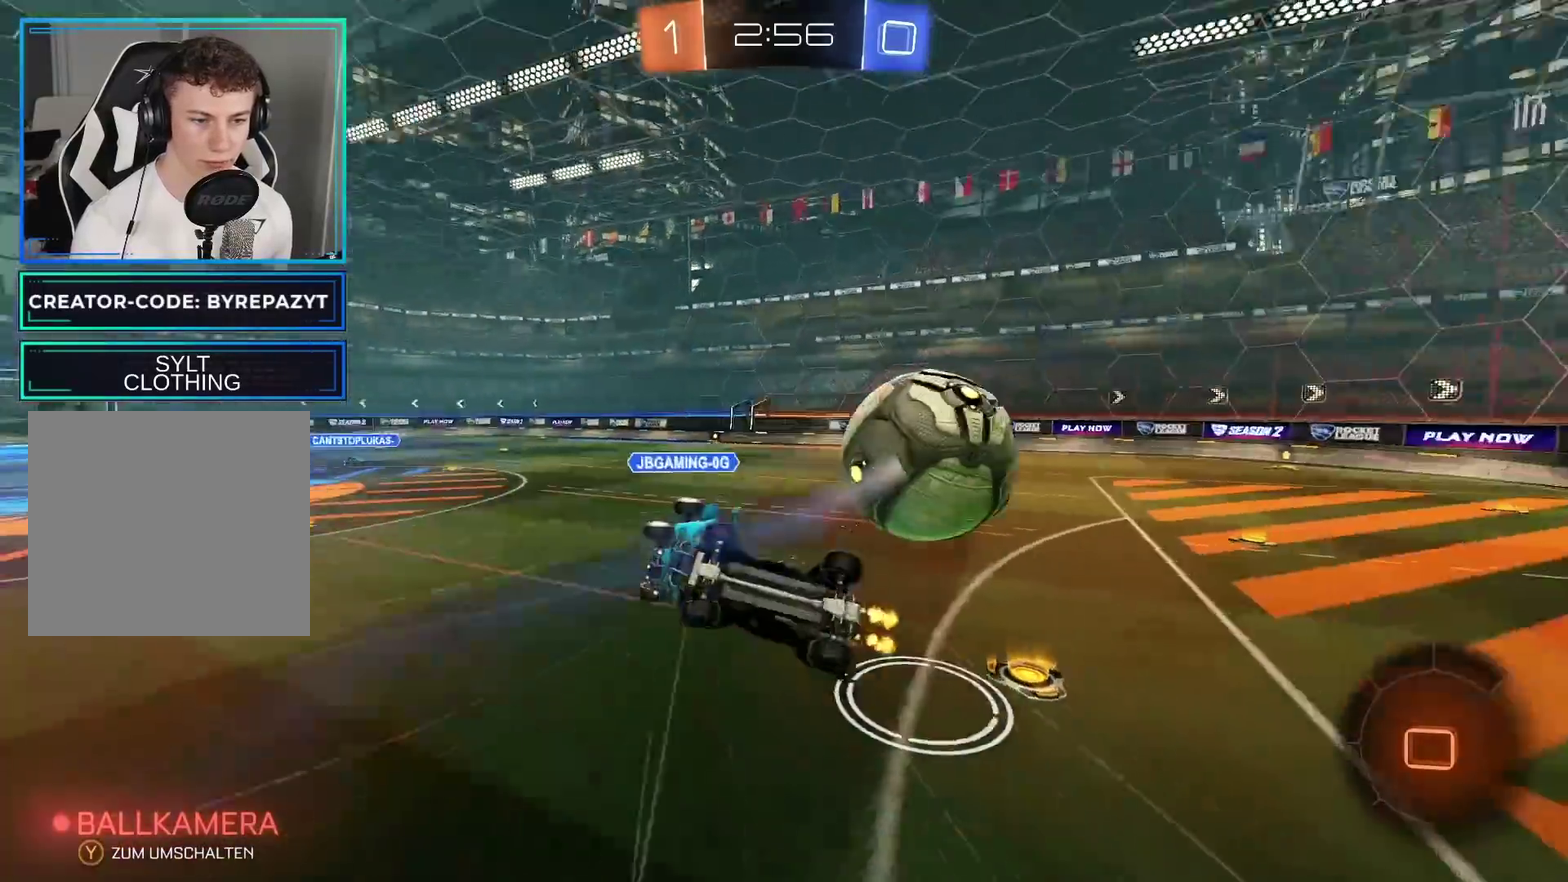
{"buttons": ["R2"], "left_stick": "up", "right_stick": "center", "events": [[33, "left_stick", "center"], [350, "left_stick", "up"]]}
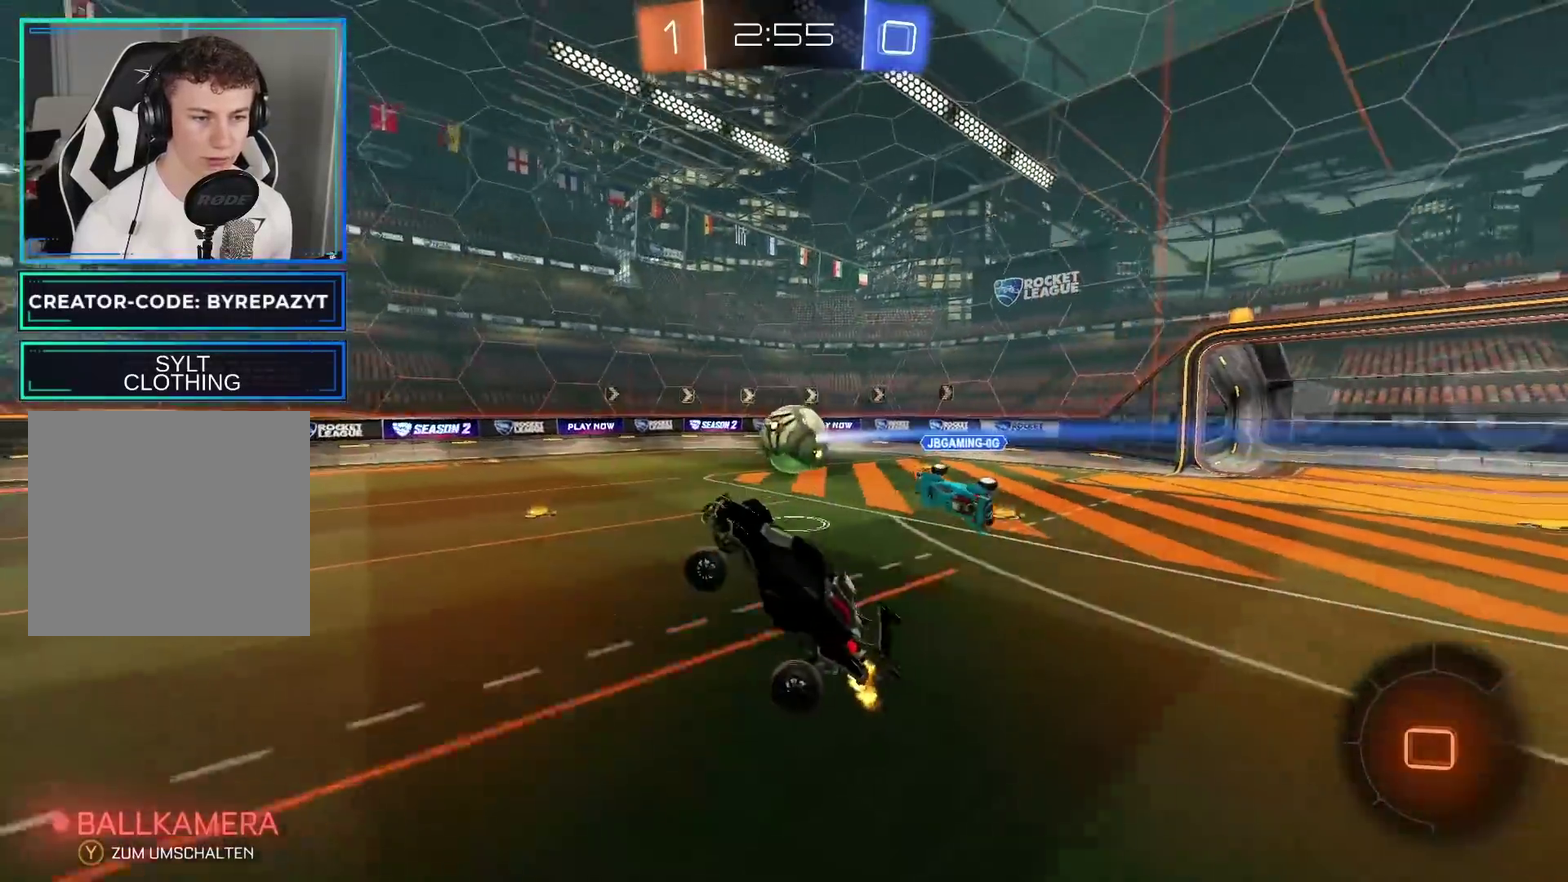
{"buttons": ["R2"], "left_stick": "center", "right_stick": "center", "events": [[17, "left_stick", "center"], [83, "Y", "down"], [217, "Y", "up"]]}
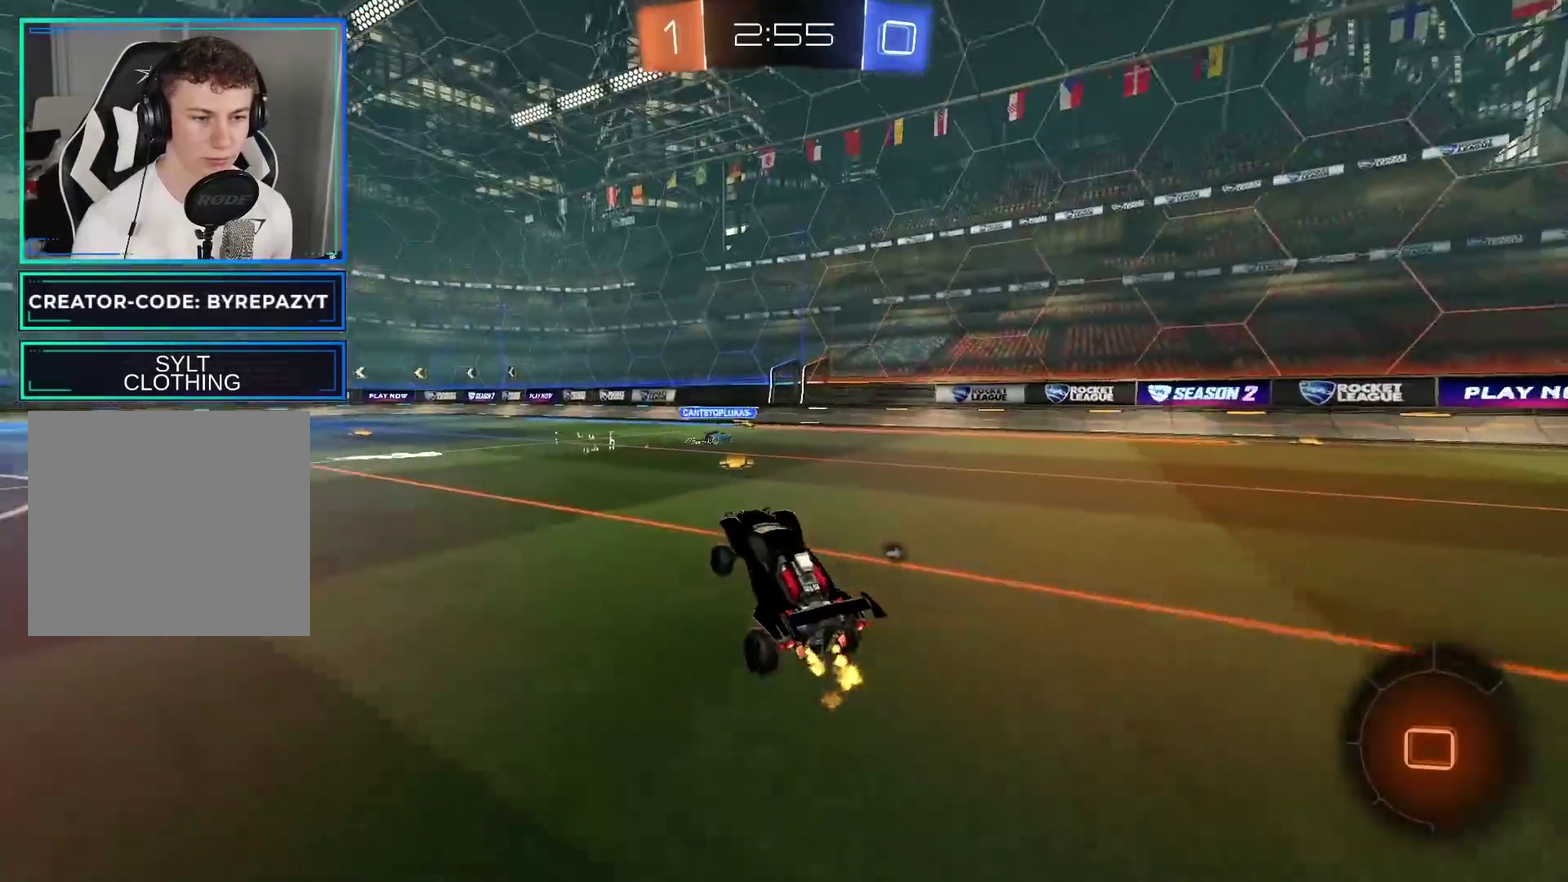
{"buttons": ["R2"], "left_stick": "left", "right_stick": "center", "events": [[50, "left_stick", "up-left"], [117, "left_stick", "center"], [317, "B", "down"], [483, "B", "up"], [500, "left_stick", "left"]]}
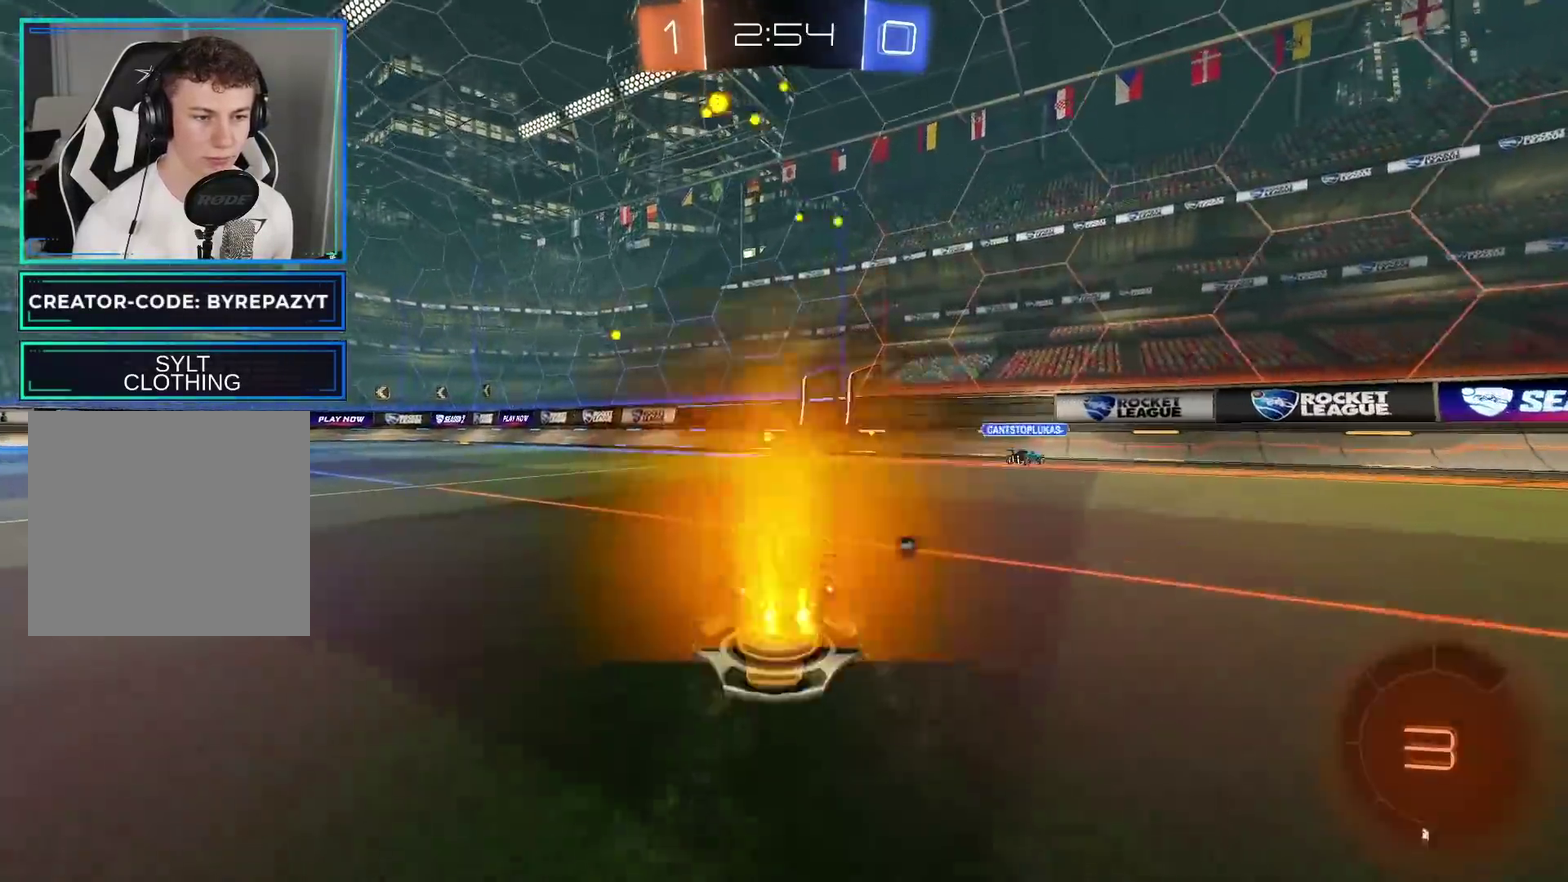
{"buttons": ["R2"], "left_stick": "right", "right_stick": "center", "events": [[133, "left_stick", "center"], [333, "Y", "down"], [433, "Y", "up"], [483, "left_stick", "right"]]}
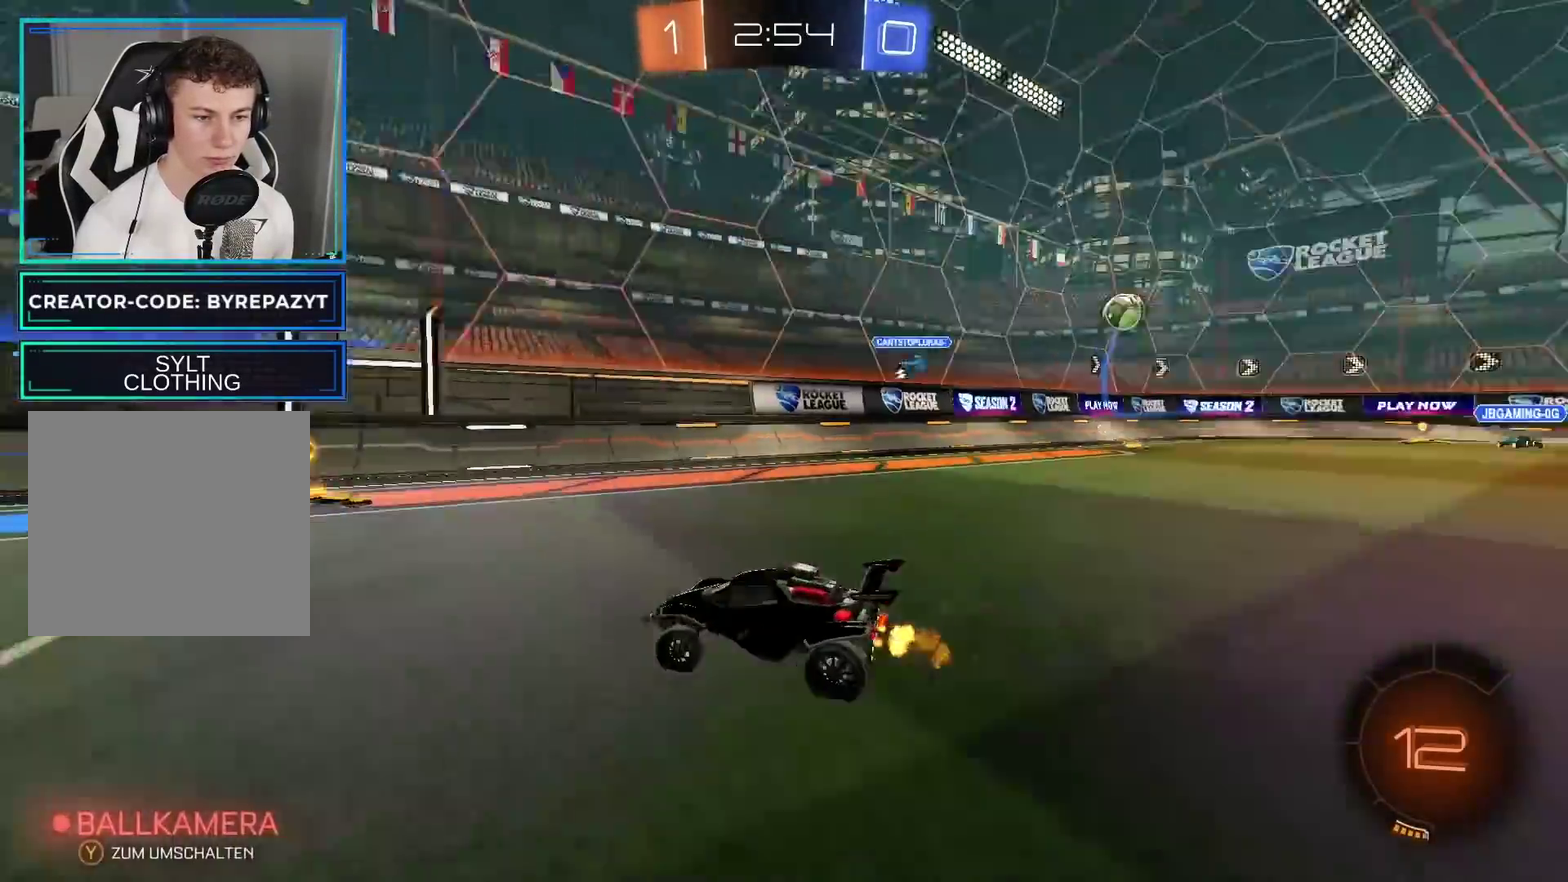
{"buttons": ["R2"], "left_stick": "right", "right_stick": "center", "events": [[100, "X", "down"], [233, "X", "up"]]}
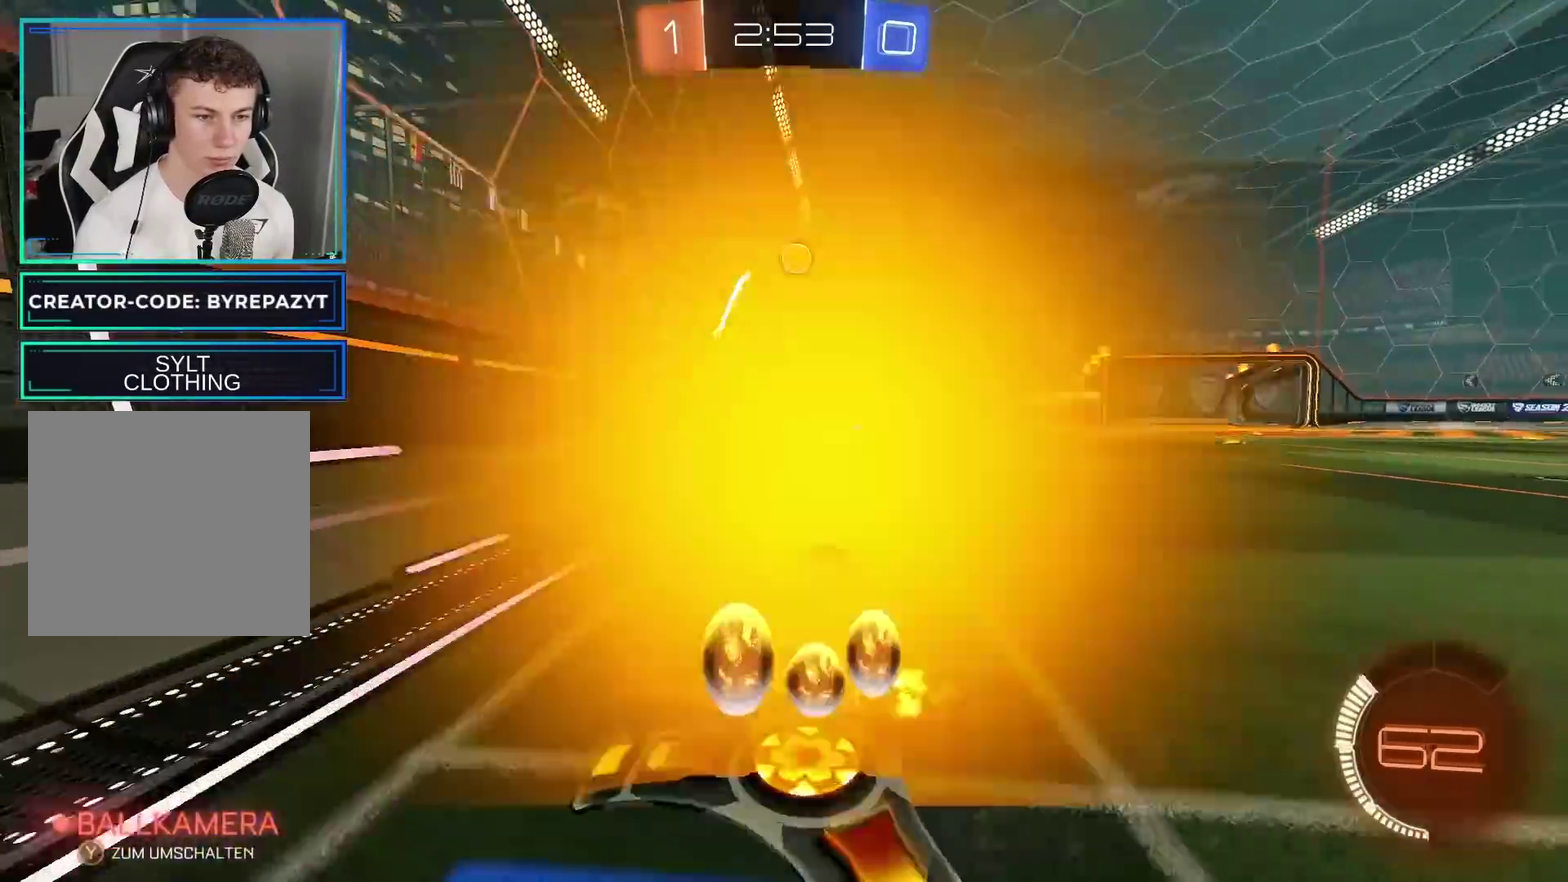
{"buttons": ["B", "R2"], "left_stick": "center", "right_stick": "center", "events": [[150, "B", "down"], [333, "left_stick", "center"]]}
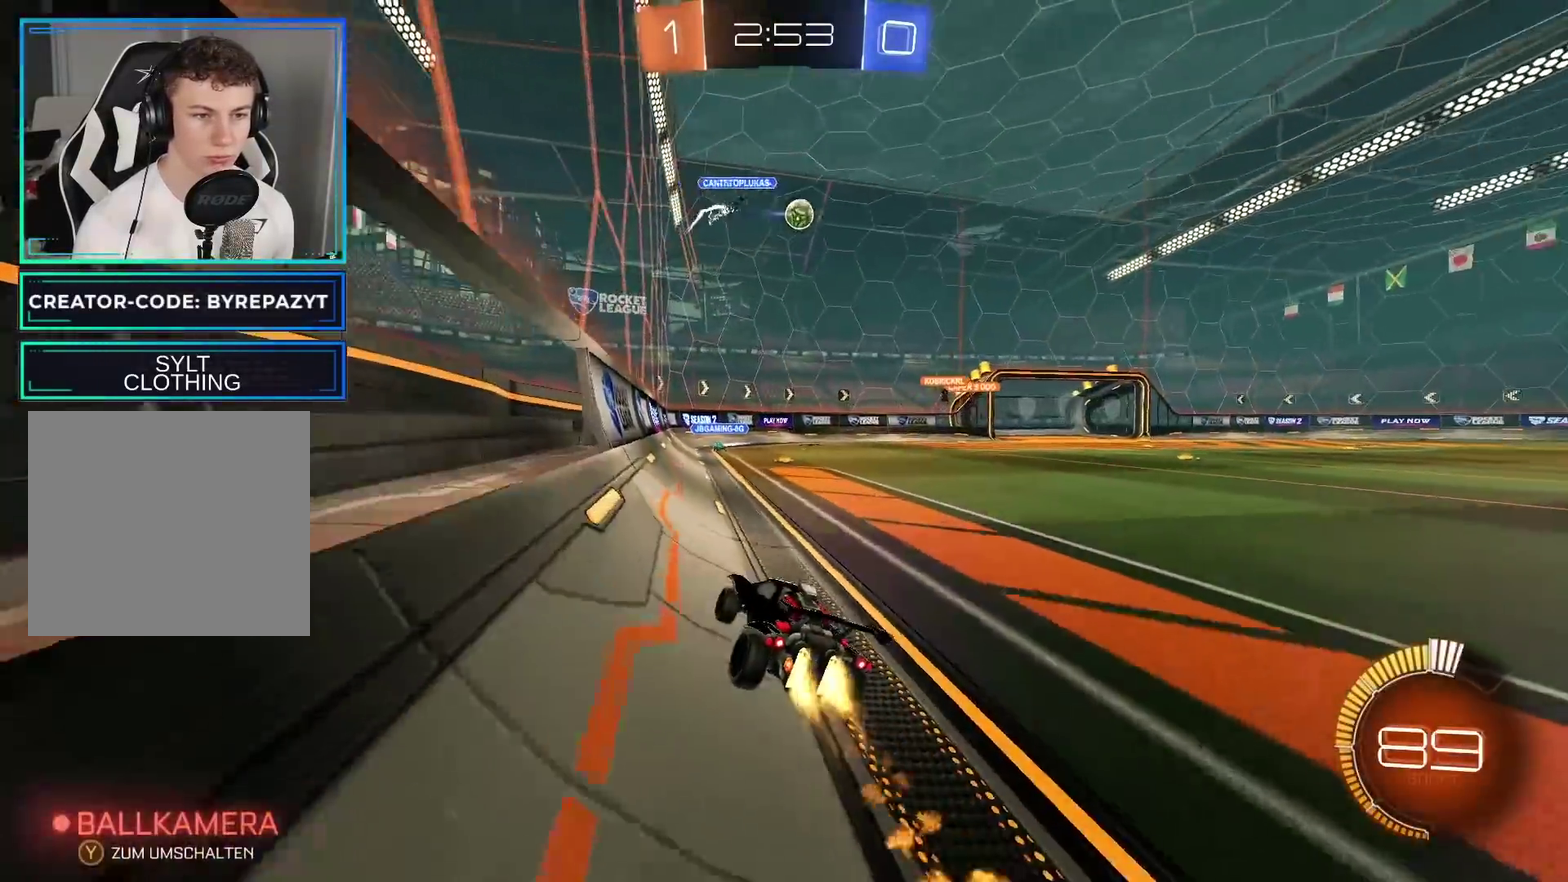
{"buttons": ["R2"], "left_stick": "center", "right_stick": "center", "events": [[100, "left_stick", "right"], [133, "B", "up"], [317, "left_stick", "center"]]}
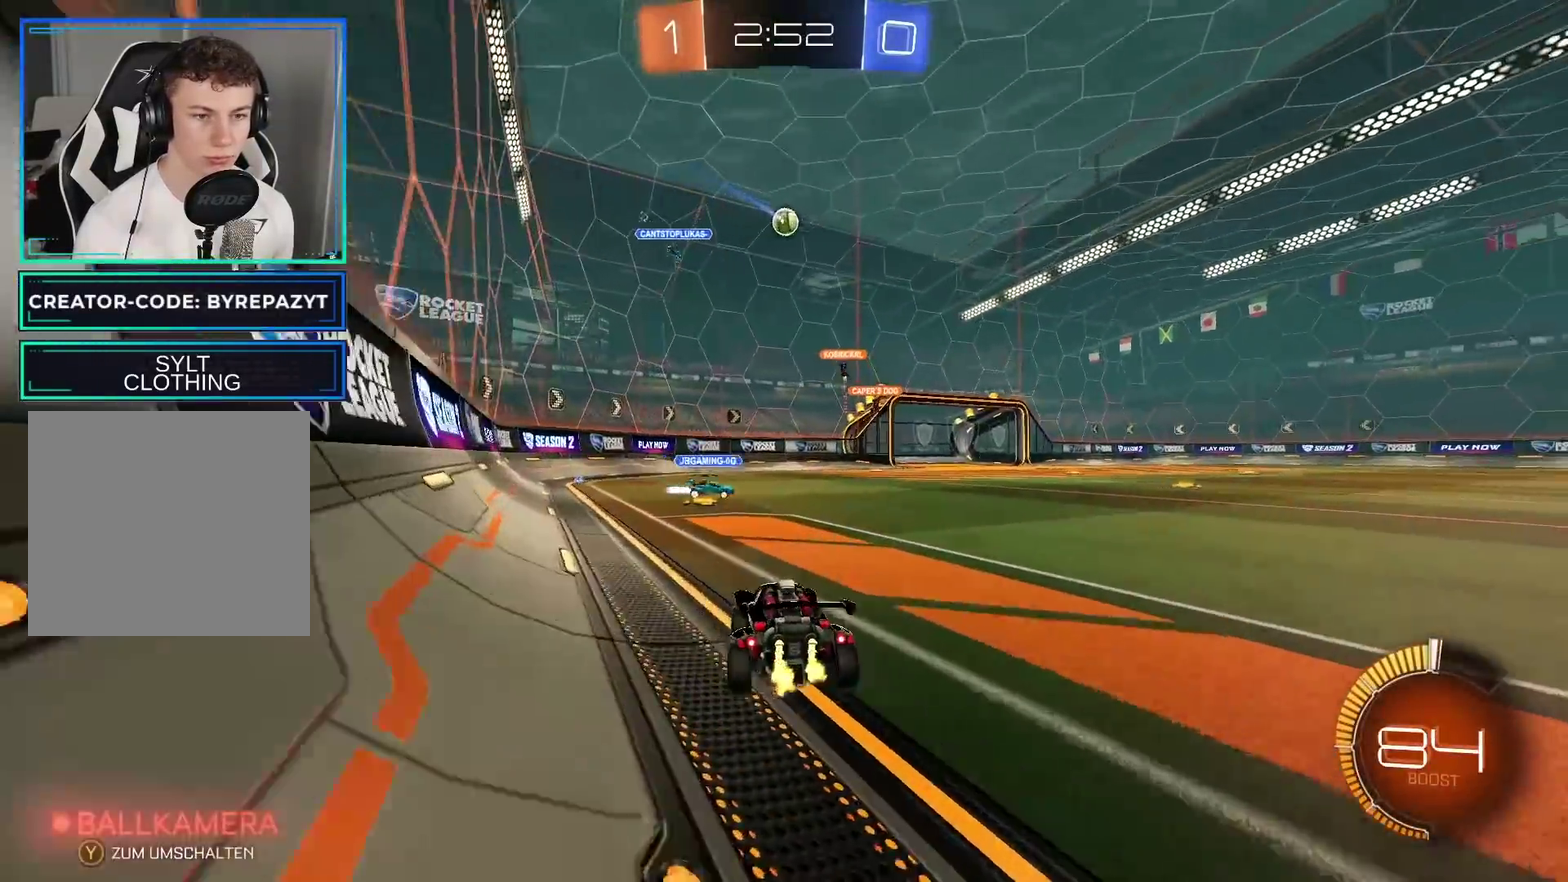
{"buttons": ["R2"], "left_stick": "center", "right_stick": "center", "events": []}
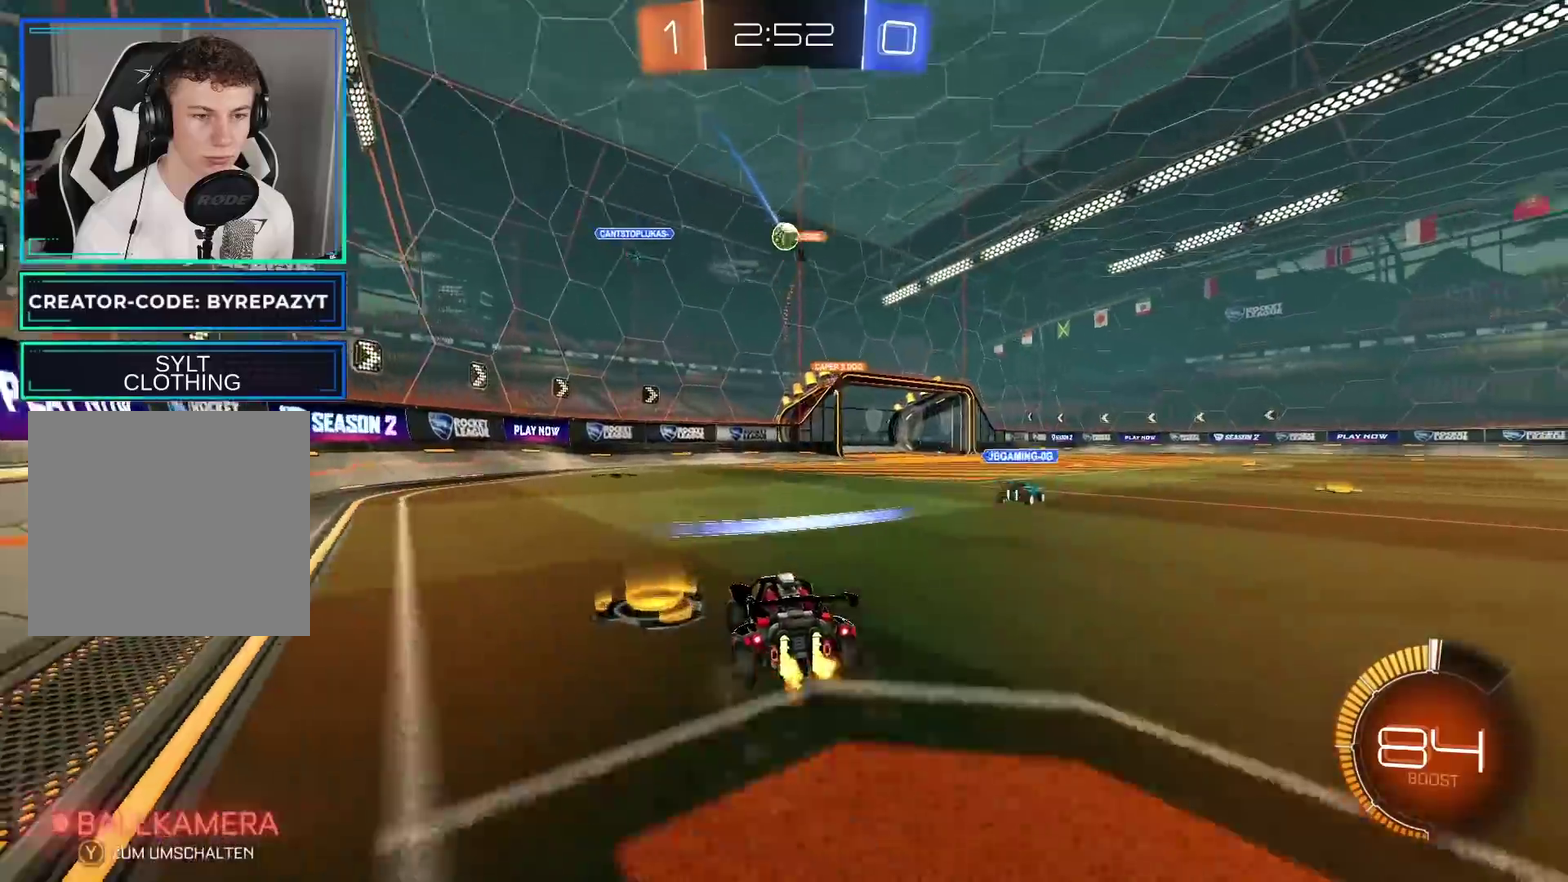
{"buttons": ["R2"], "left_stick": "center", "right_stick": "center", "events": [[300, "left_stick", "right"], [433, "left_stick", "center"]]}
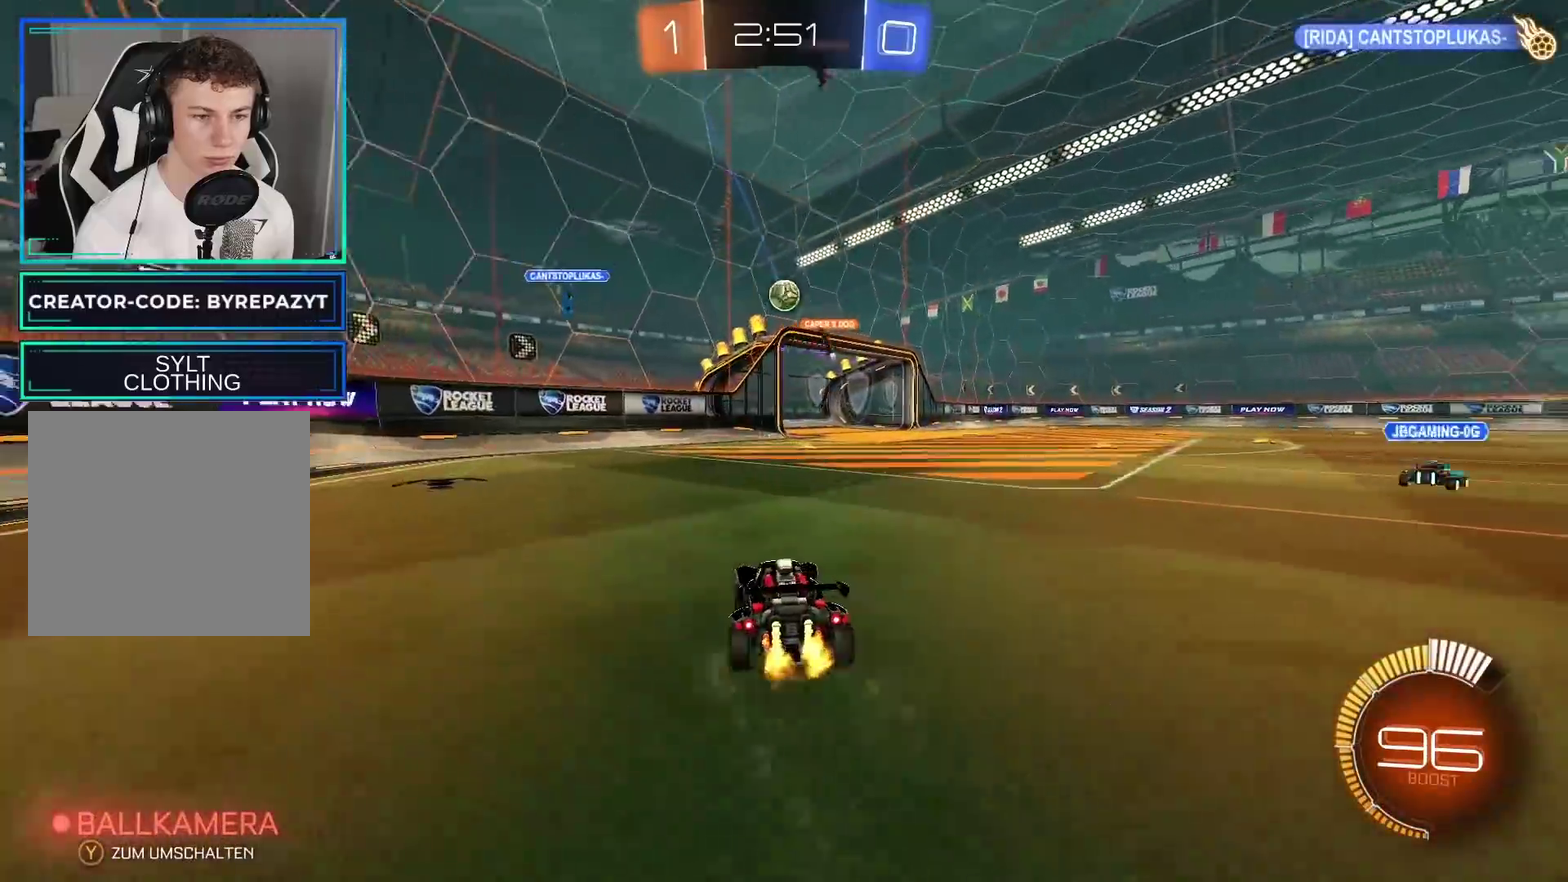
{"buttons": ["R2"], "left_stick": "right", "right_stick": "center", "events": [[317, "left_stick", "right"]]}
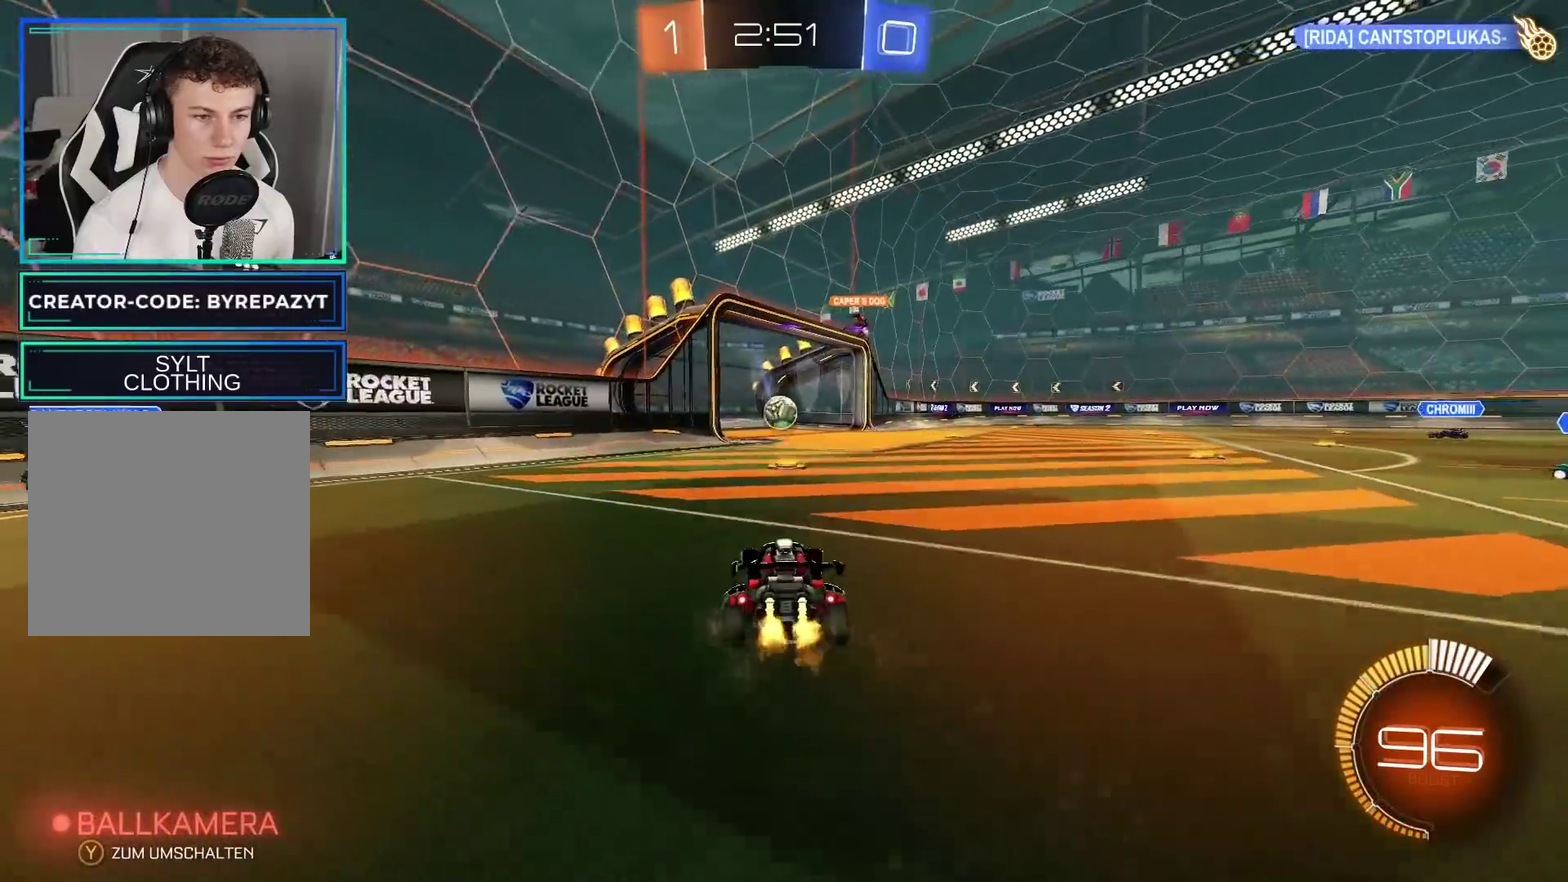
{"buttons": ["R2"], "left_stick": "center", "right_stick": "center", "events": [[33, "R2", "up"], [133, "left_stick", "center"], [267, "left_stick", "left"], [400, "R2", "down"], [400, "left_stick", "center"]]}
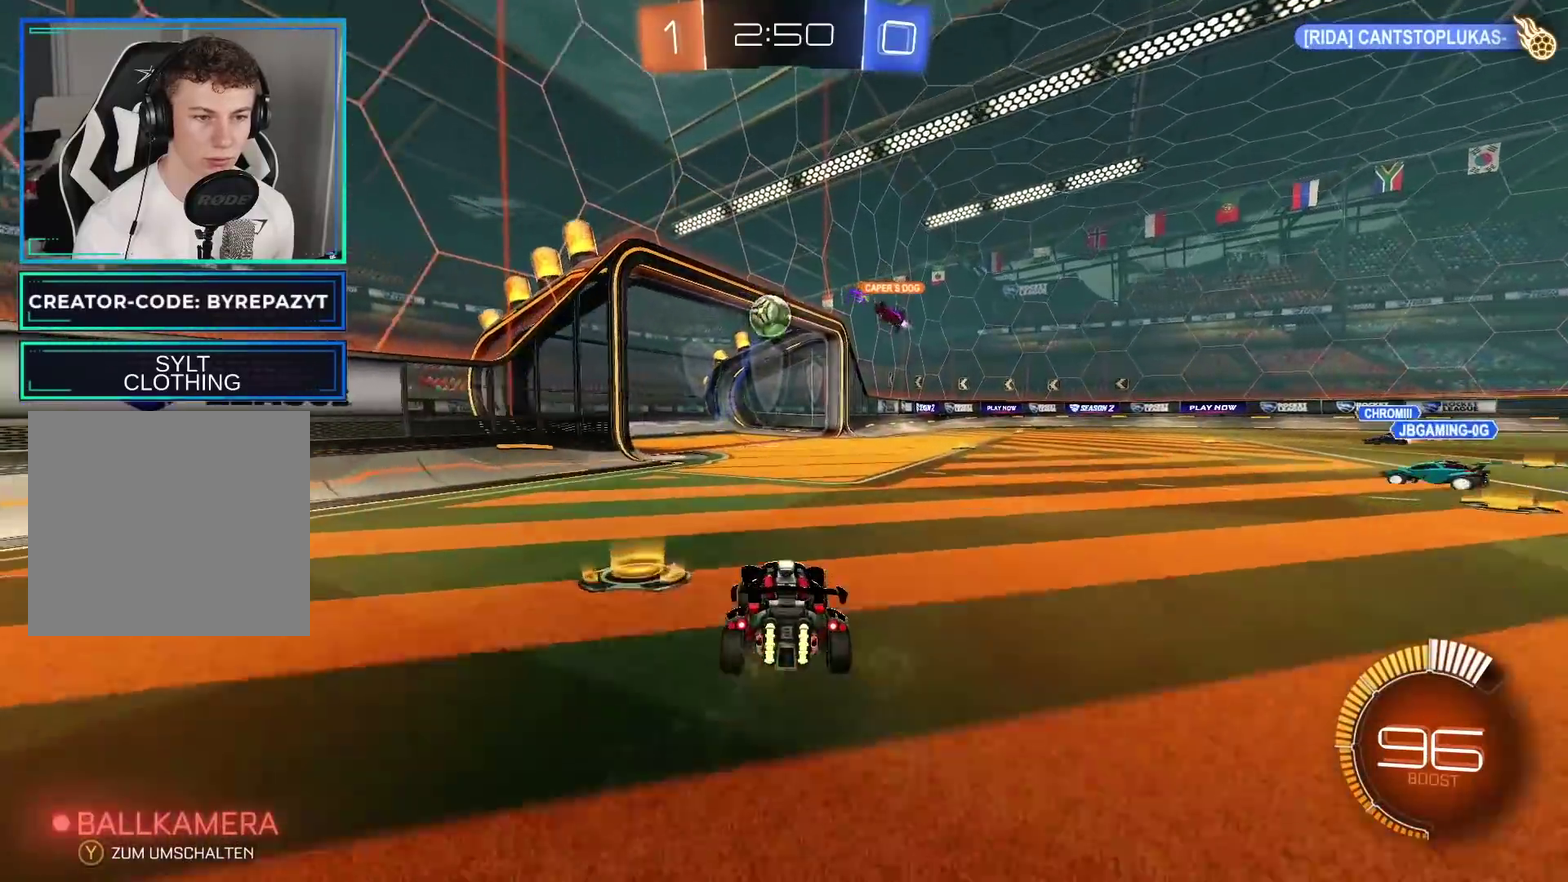
{"buttons": ["A", "R2"], "left_stick": "down", "right_stick": "center", "events": [[183, "left_stick", "right"], [350, "left_stick", "center"], [383, "A", "down"], [400, "left_stick", "down"]]}
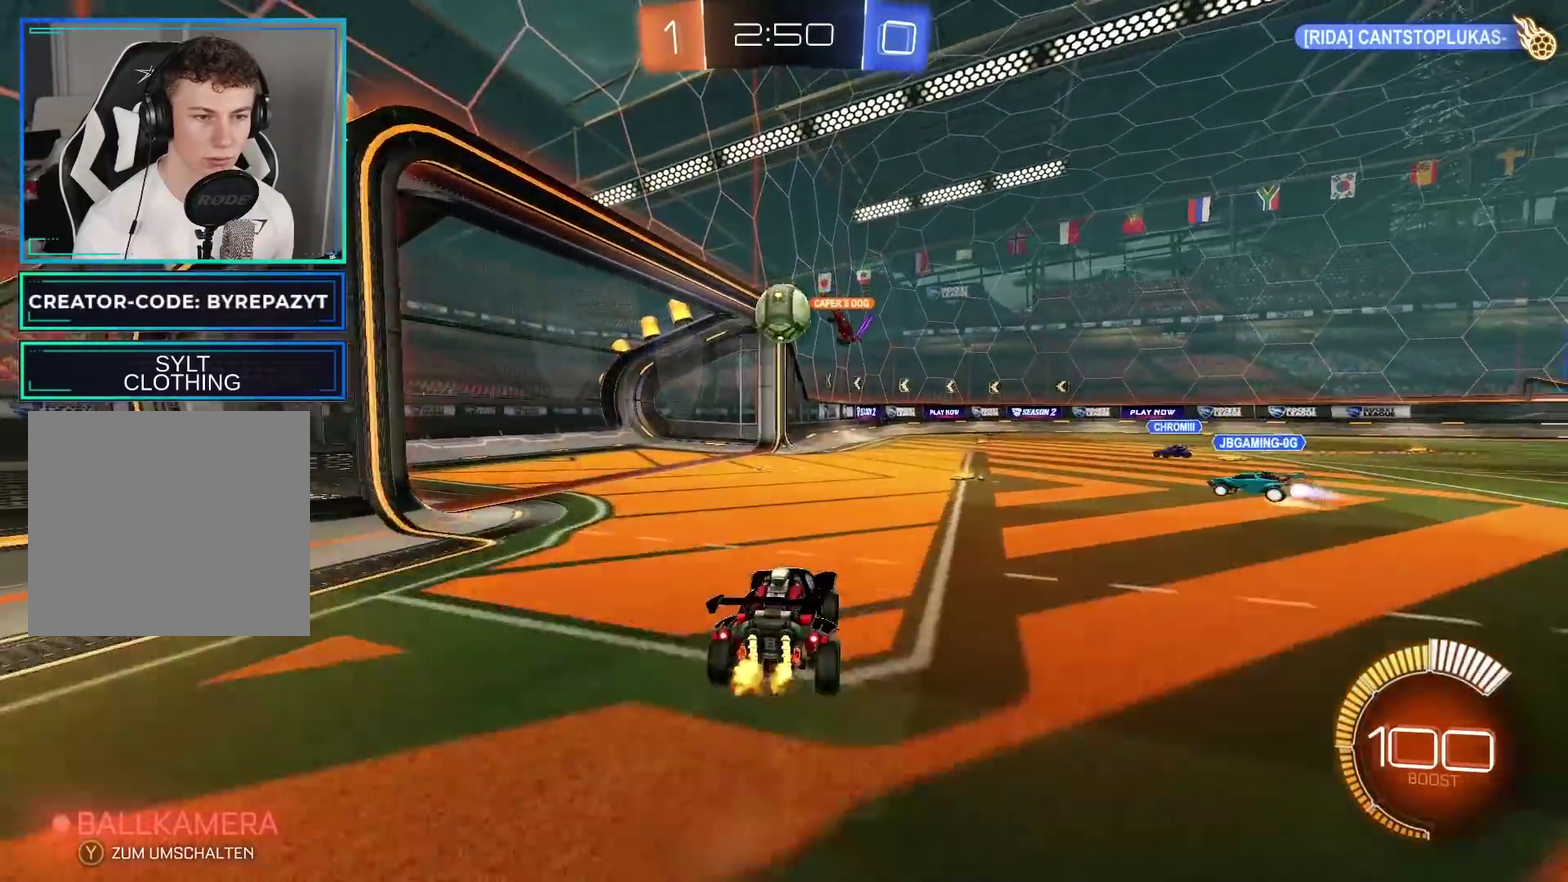
{"buttons": ["A", "L1", "R2"], "left_stick": "up-left", "right_stick": "center", "events": [[17, "B", "down"], [17, "left_stick", "down-left"], [33, "A", "up"], [150, "left_stick", "up-left"], [317, "left_stick", "up"], [333, "L1", "down"], [383, "B", "up"], [383, "left_stick", "up-left"], [467, "A", "down"]]}
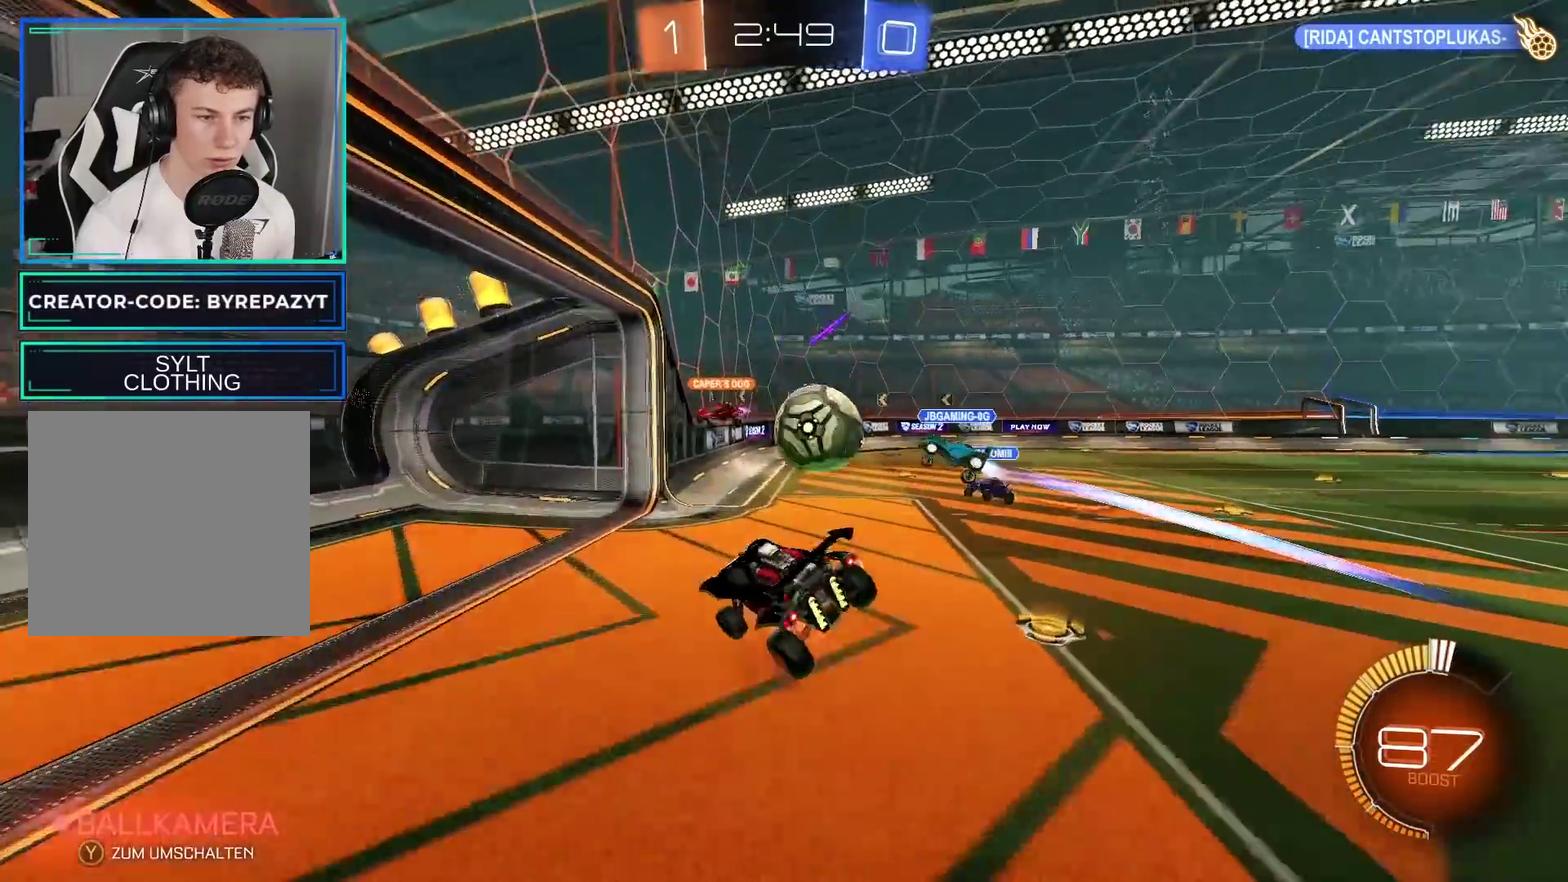
{"buttons": ["R2"], "left_stick": "center", "right_stick": "center", "events": [[233, "A", "up"], [317, "L1", "up"], [383, "left_stick", "center"]]}
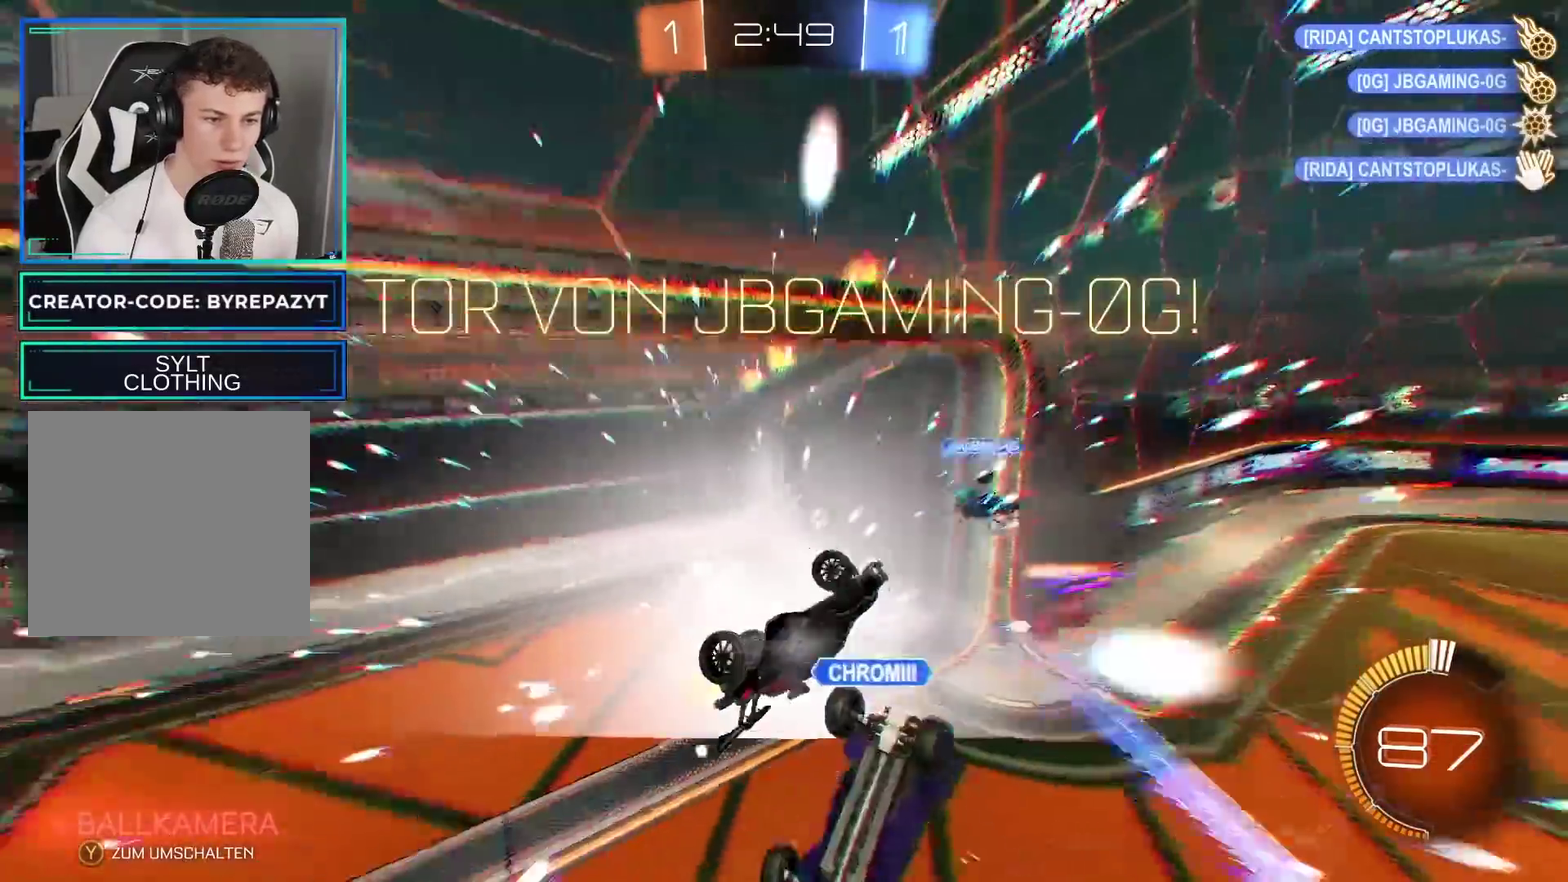
{"buttons": [], "left_stick": "center", "right_stick": "center", "events": [[83, "R2", "up"]]}
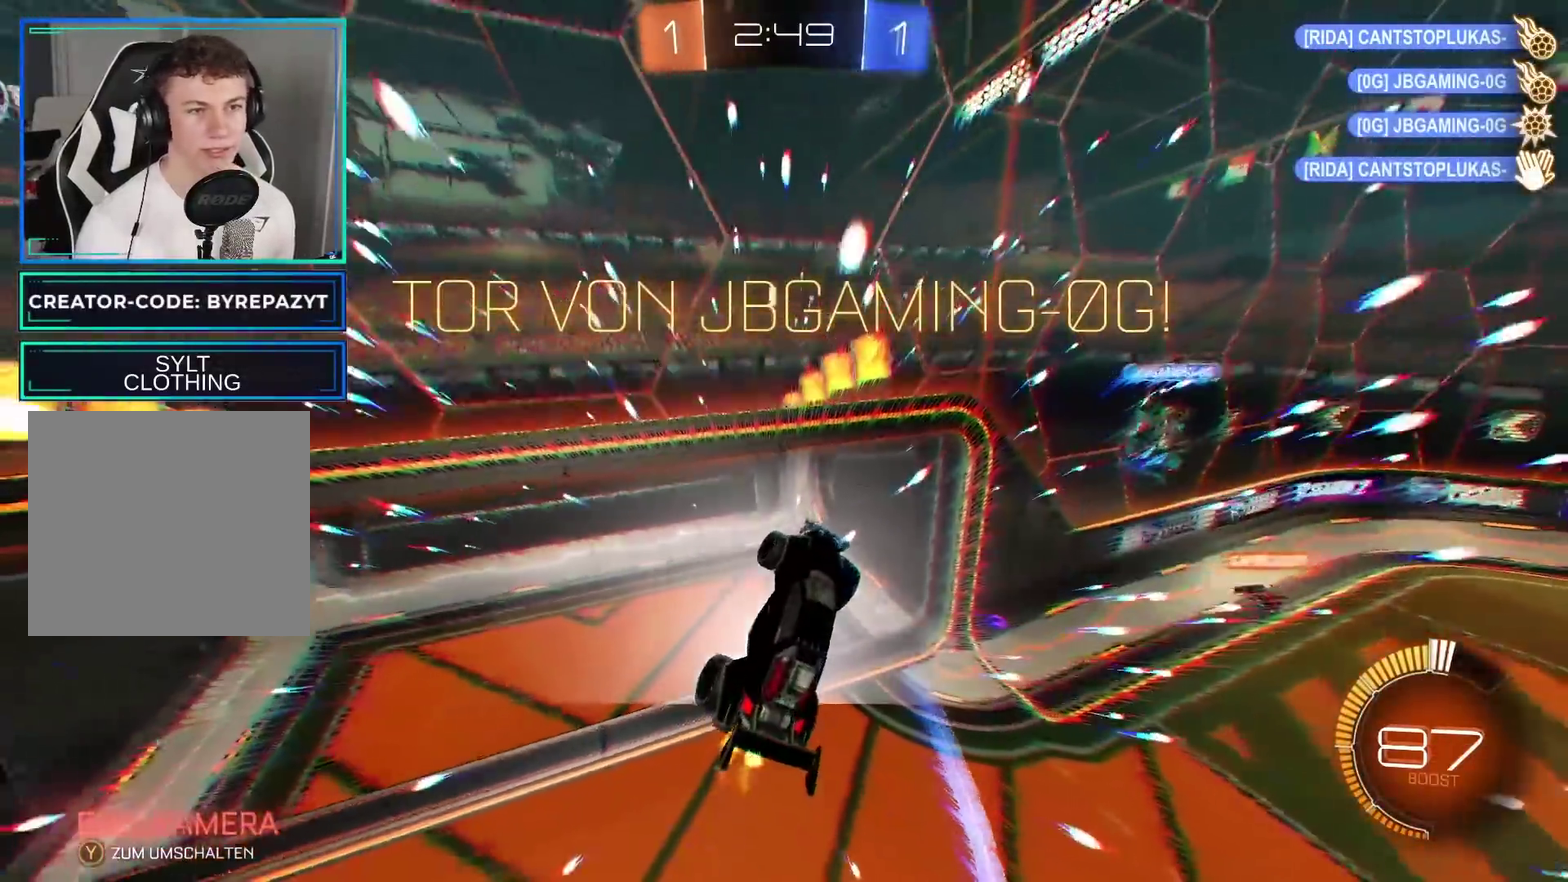
{"buttons": [], "left_stick": "down", "right_stick": "center", "events": [[150, "left_stick", "down"]]}
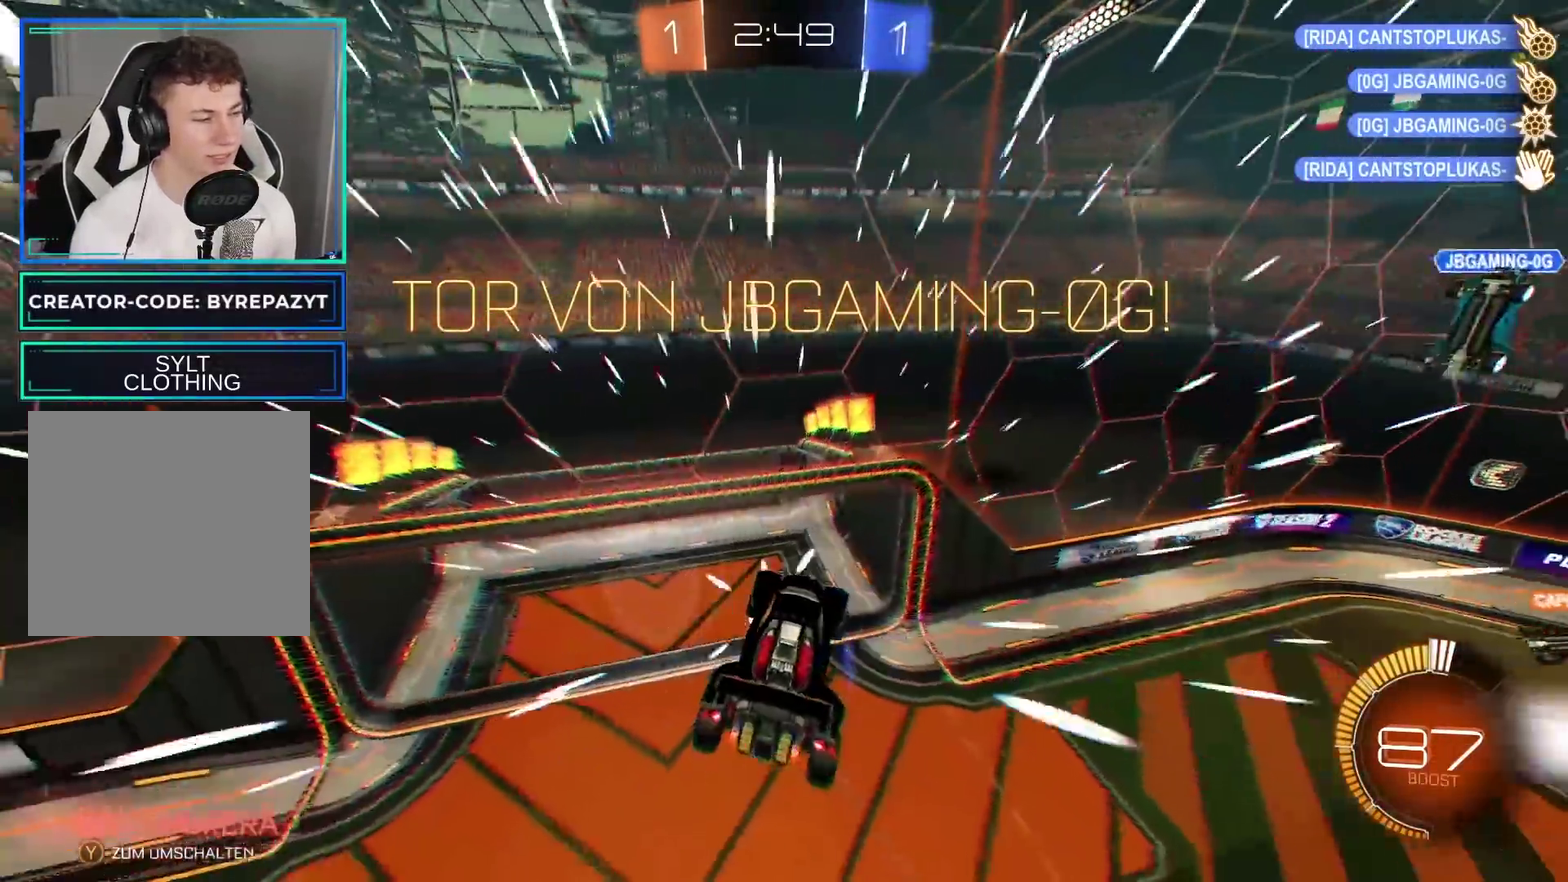
{"buttons": [], "left_stick": "center", "right_stick": "center"}
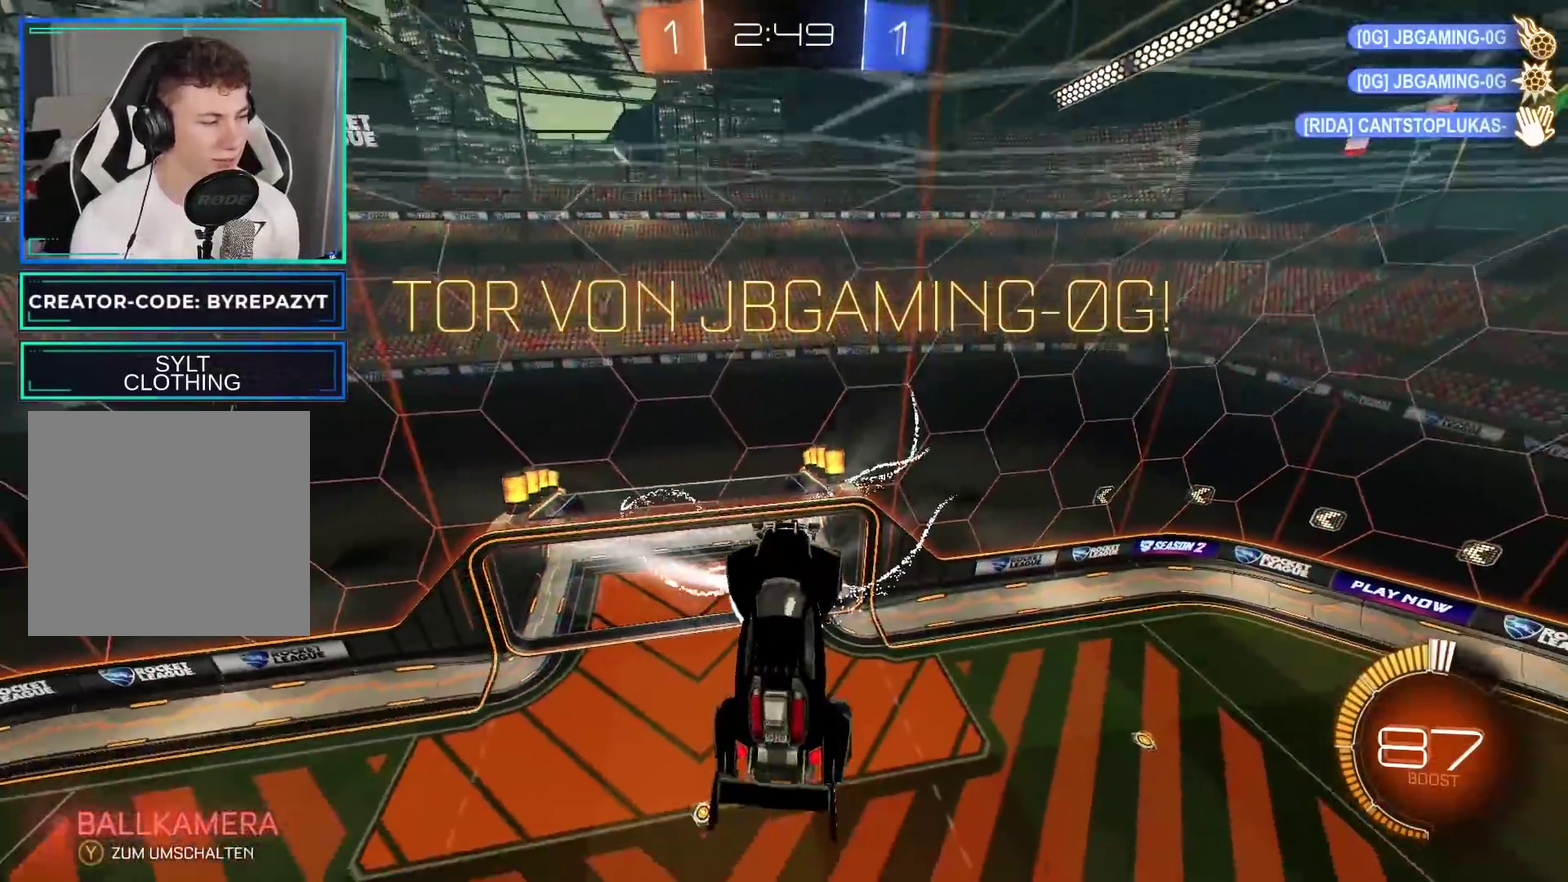
{"buttons": [], "left_stick": "down", "right_stick": "center", "events": [[200, "R2", "down"], [250, "left_stick", "down"], [467, "R2", "up"]]}
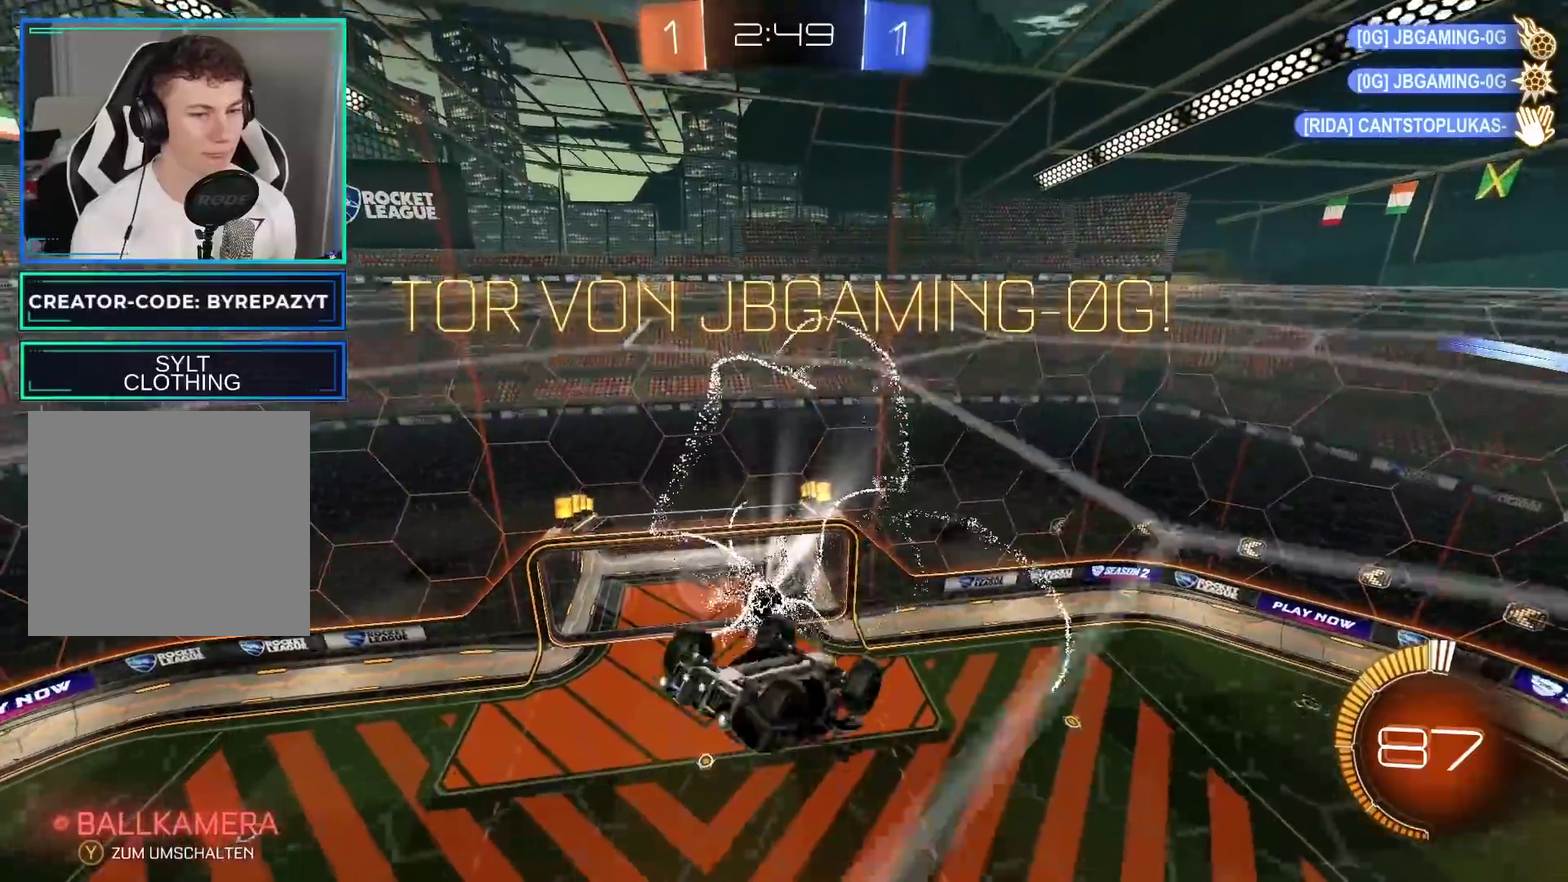
{"buttons": [], "left_stick": "down", "right_stick": "center", "events": [[17, "left_stick", "center"], [217, "A", "down"], [300, "left_stick", "down"], [350, "A", "up"]]}
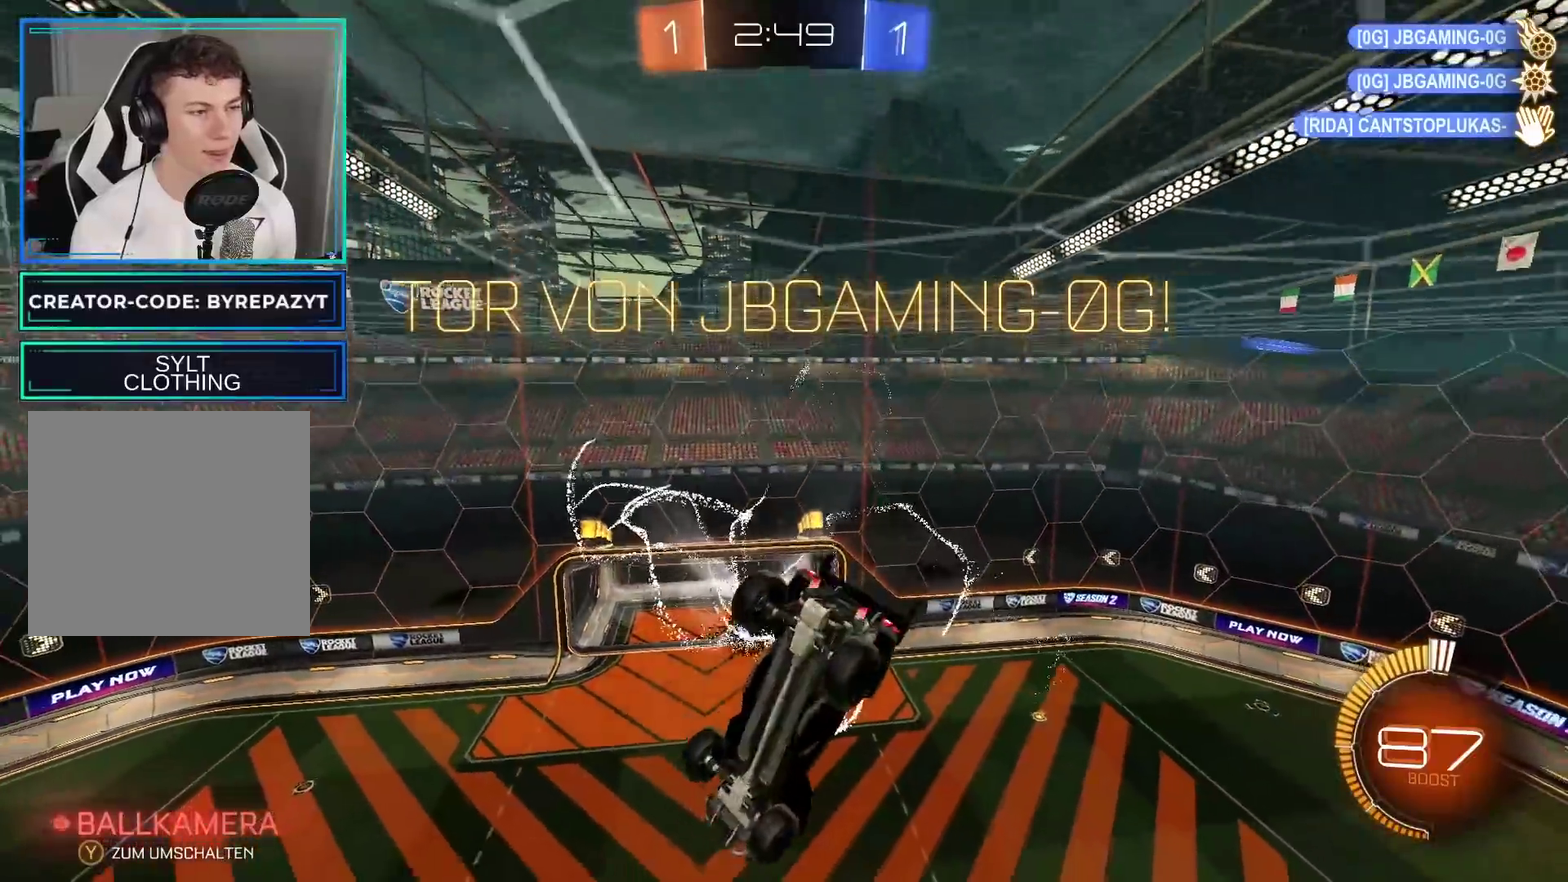
{"buttons": [], "left_stick": "center", "right_stick": "right", "events": [[200, "left_stick", "center"], [500, "right_stick", "right"]]}